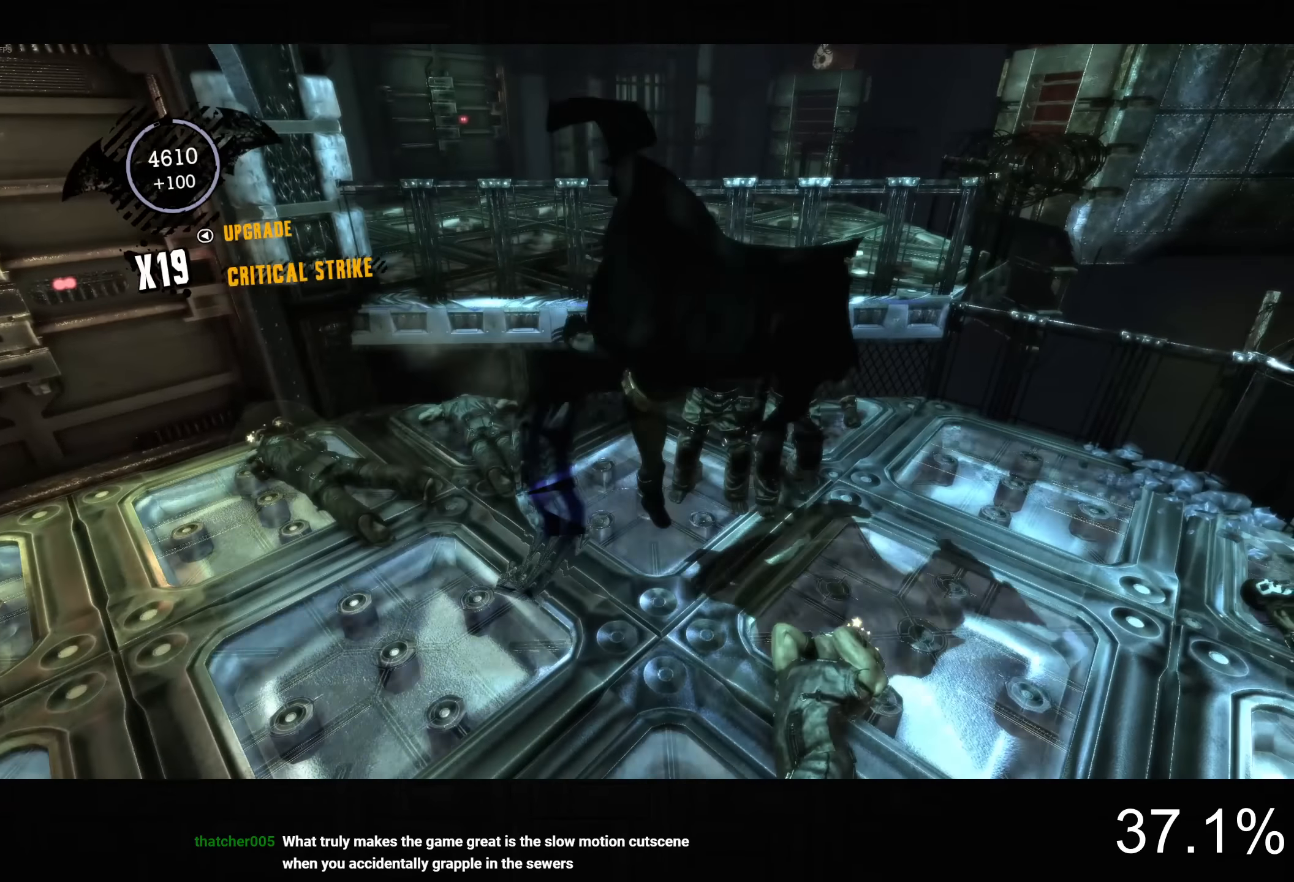
Gameplay with a controller (PlayStation layout); each line is a JSON object with the inputs held at the frame after it (dt_ms = milliseconds from this image to that frame). "button_events" lists button changes between this image and that frame as [ms after this image, input, new state], when the widget could be followed in between (sticks are given only as held states).
{"dt_ms": 500, "buttons": [], "left_stick": "up-right", "right_stick": "up", "button_events": [[117, "SQUARE", "down"], [233, "SQUARE", "up"]]}
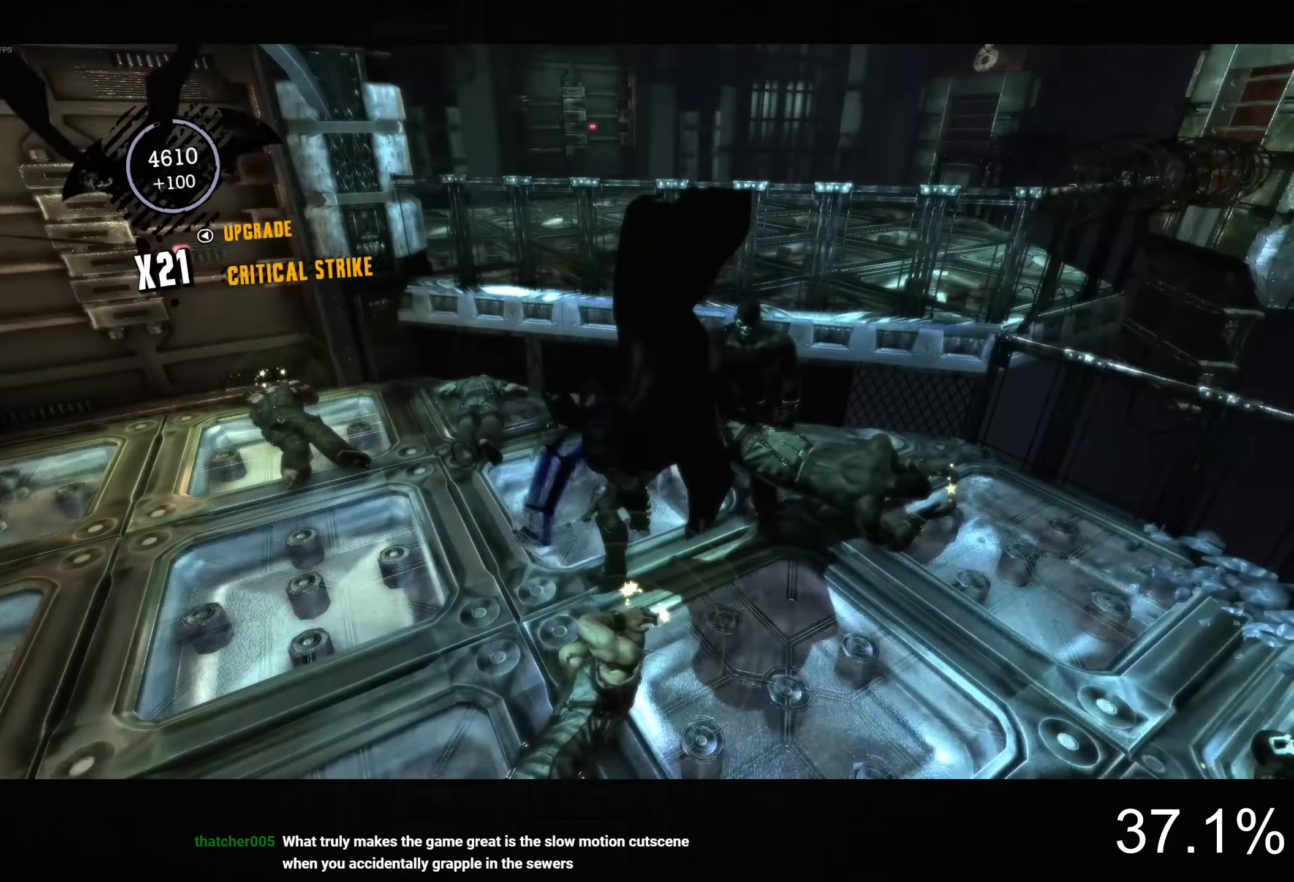
{"dt_ms": 500, "buttons": [], "left_stick": "down-left", "right_stick": "center", "button_events": []}
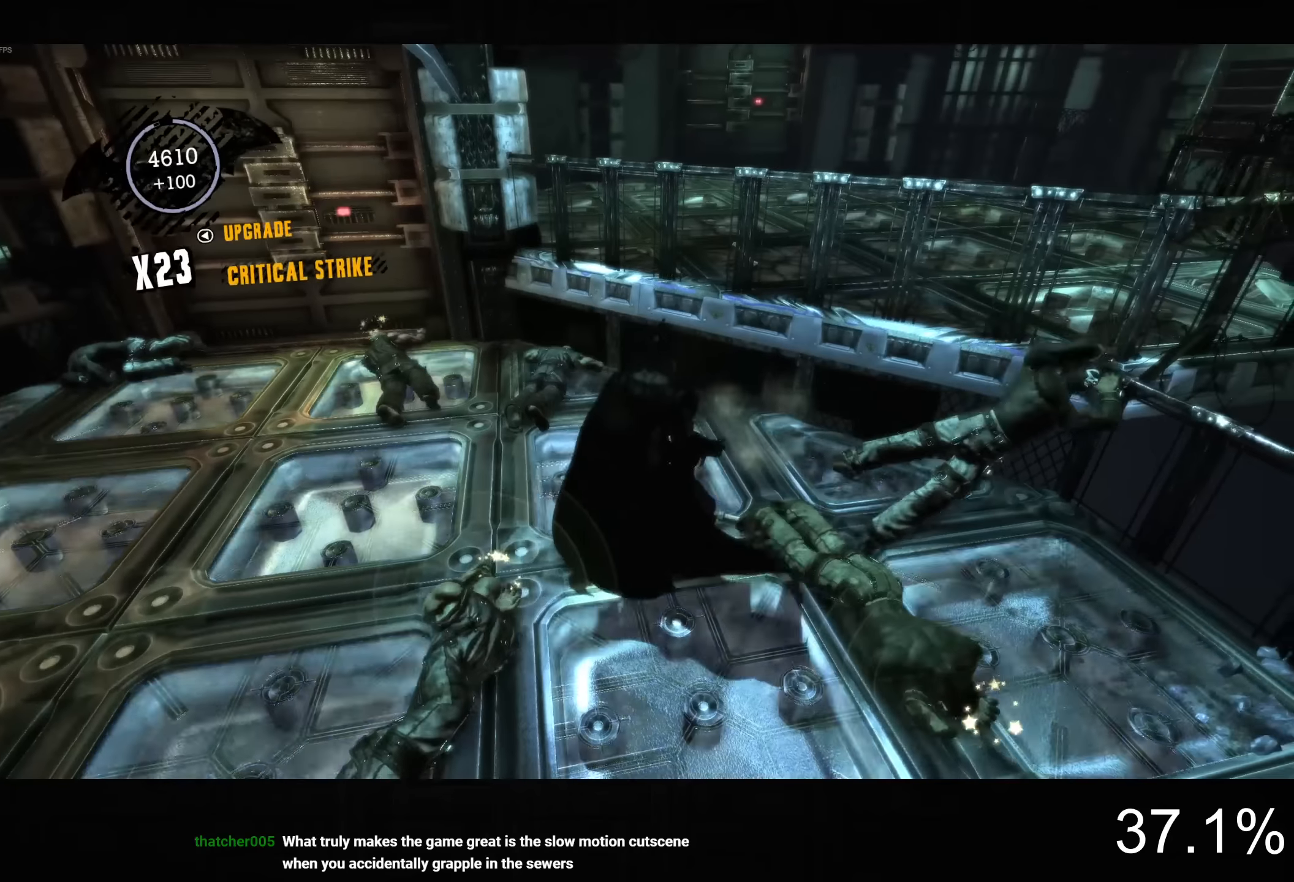
{"dt_ms": 500, "buttons": ["SQUARE"], "left_stick": "up-left", "right_stick": "center", "button_events": [[384, "SQUARE", "down"]]}
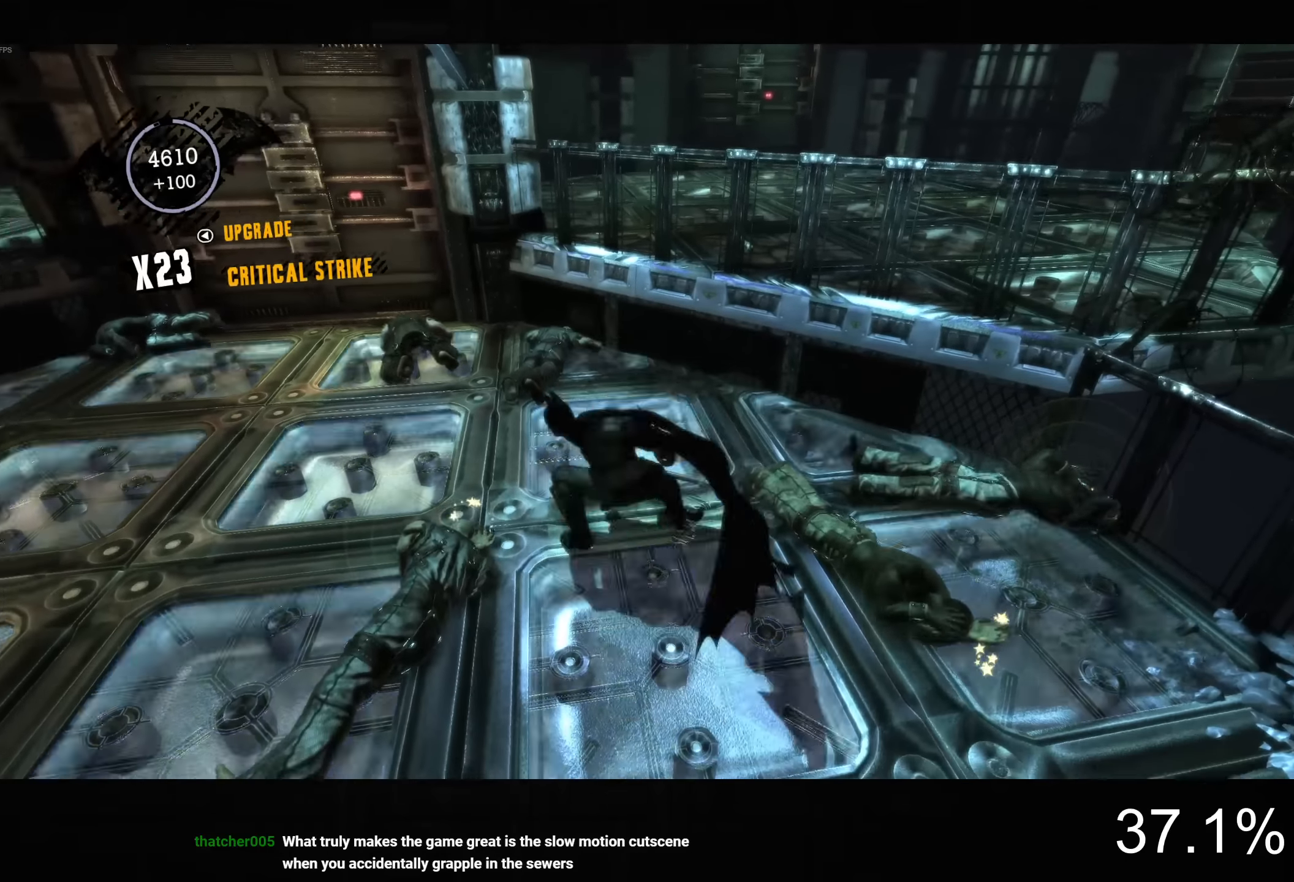
{"dt_ms": 500, "buttons": [], "left_stick": "down-right", "right_stick": "right", "button_events": [[84, "SQUARE", "up"]]}
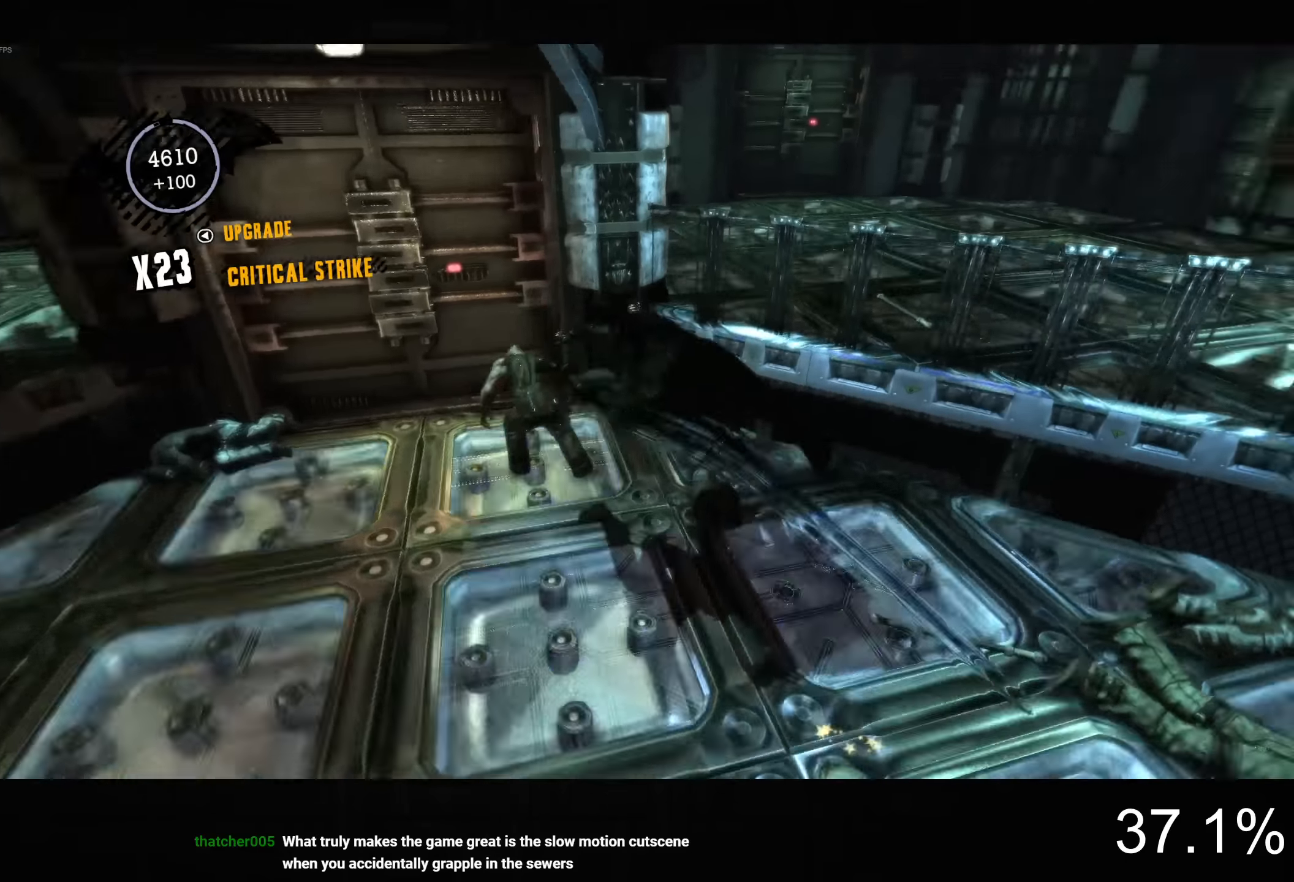
{"dt_ms": 500, "buttons": [], "left_stick": "down-right", "right_stick": "center", "button_events": [[150, "SQUARE", "down"], [384, "SQUARE", "up"]]}
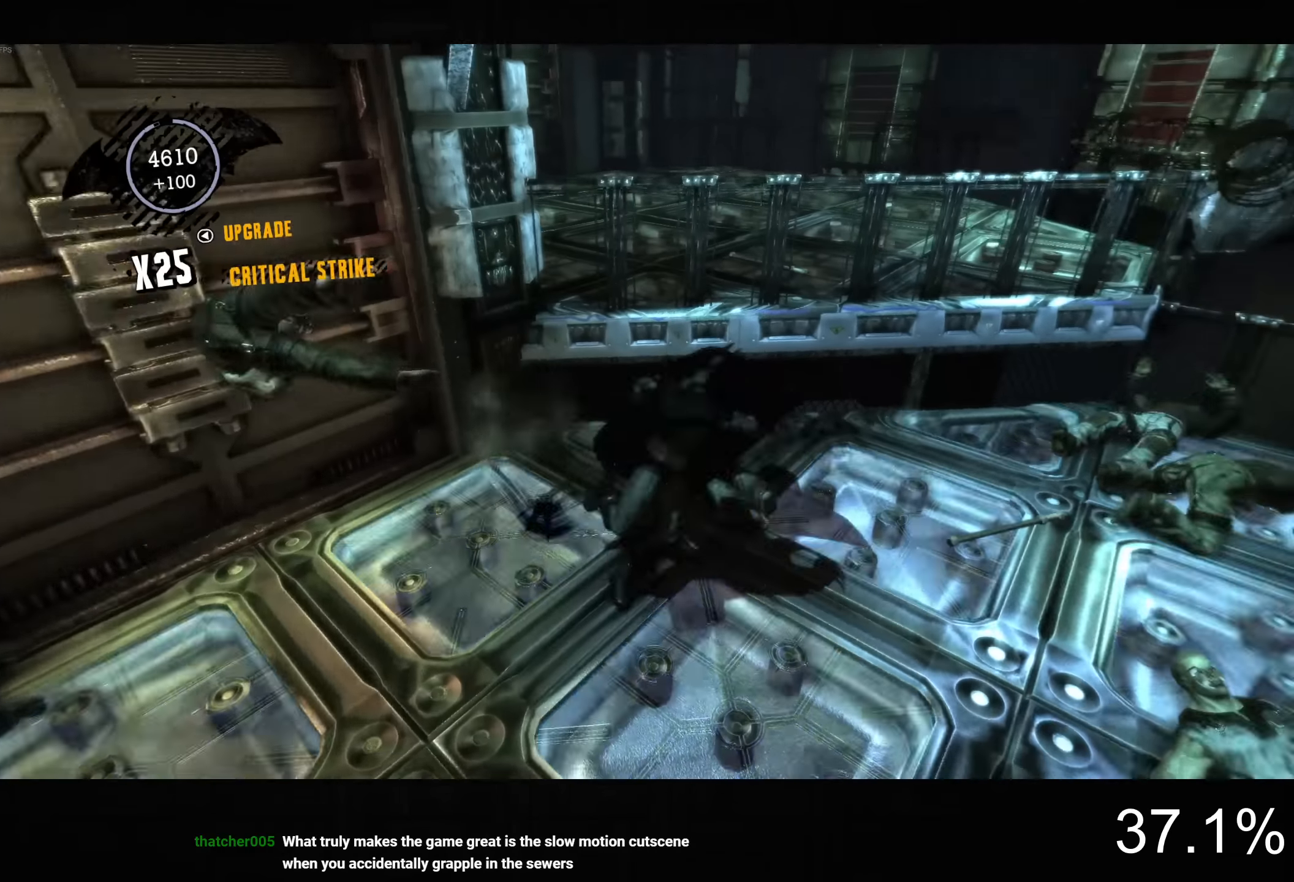
{"dt_ms": 1000, "buttons": [], "left_stick": "right", "right_stick": "left", "button_events": [[600, "SQUARE", "down"], [767, "SQUARE", "up"]]}
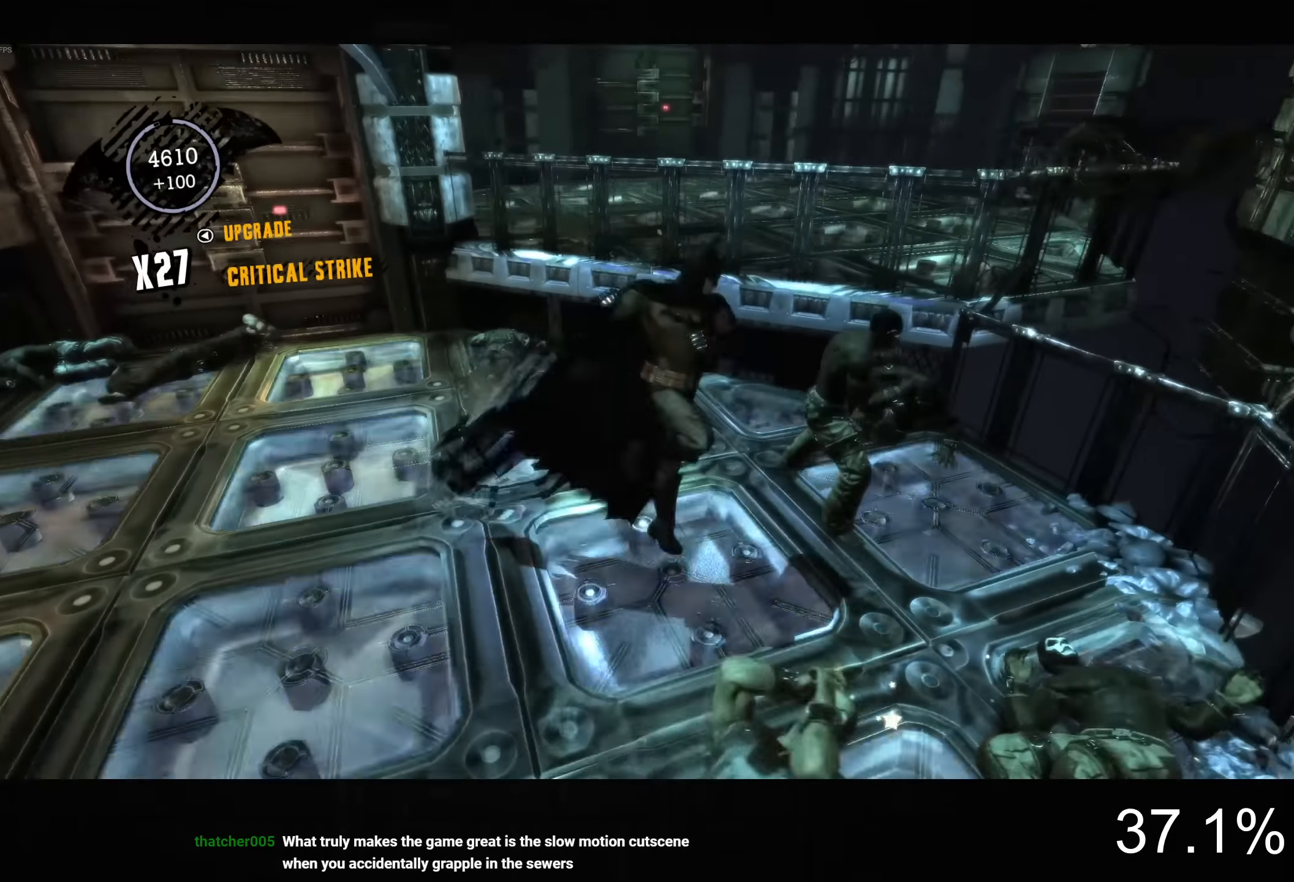
{"dt_ms": 500, "buttons": [], "left_stick": "up-right", "right_stick": "center", "button_events": [[317, "SQUARE", "down"], [467, "SQUARE", "up"]]}
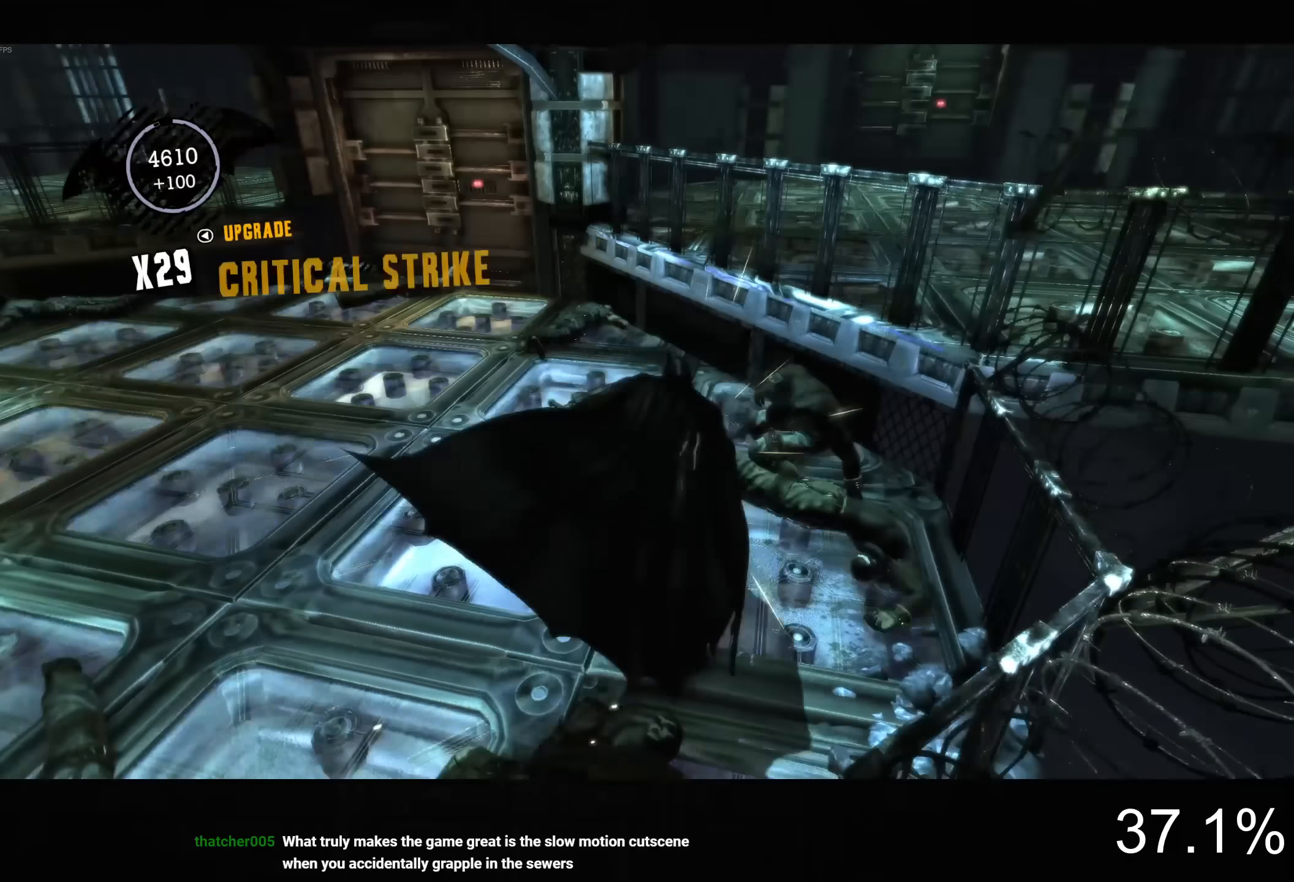
{"dt_ms": 500, "buttons": ["CROSS"], "left_stick": "up-left", "right_stick": "center", "button_events": [[400, "CROSS", "down"]]}
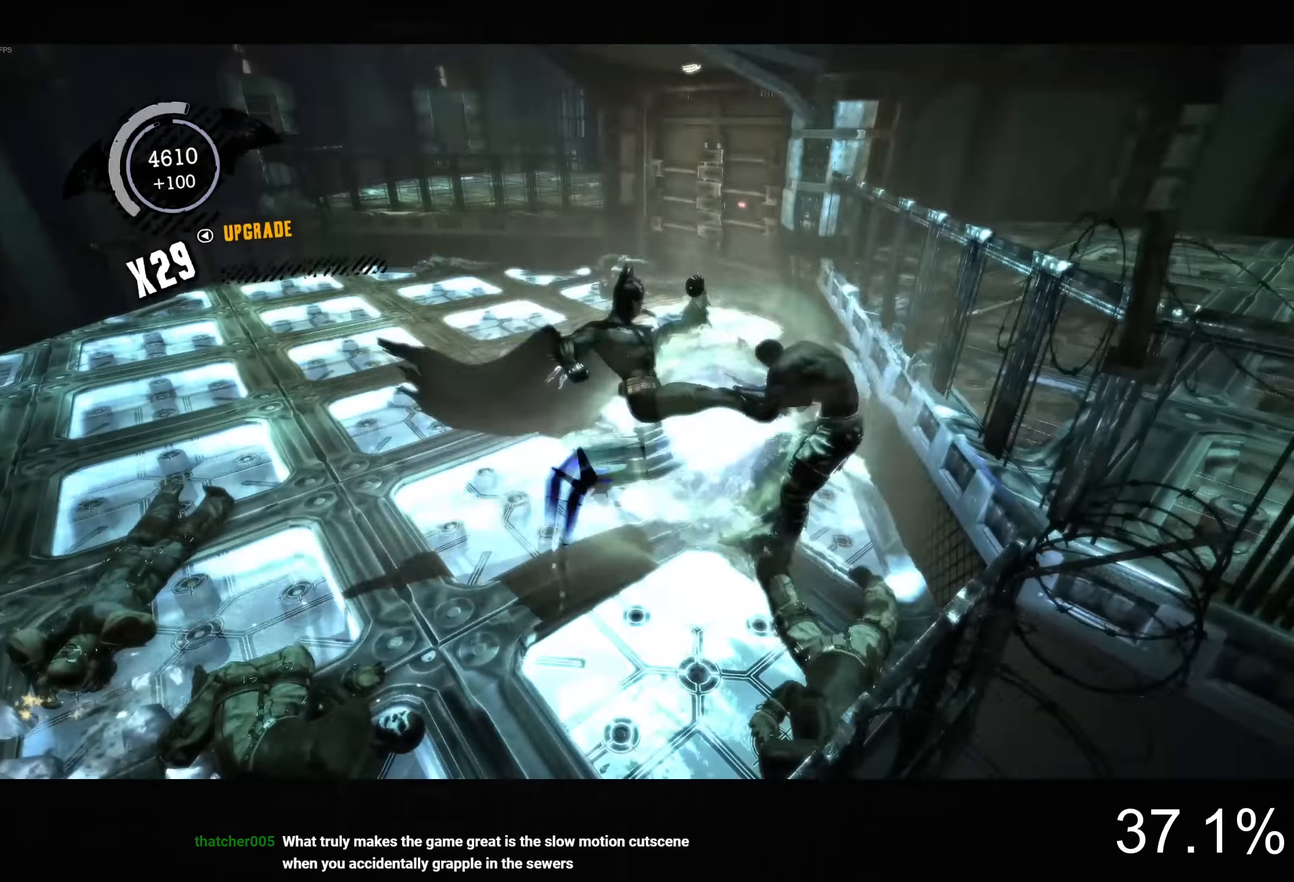
{"dt_ms": 500, "buttons": [], "left_stick": "center", "right_stick": "up", "button_events": [[317, "CROSS", "up"]]}
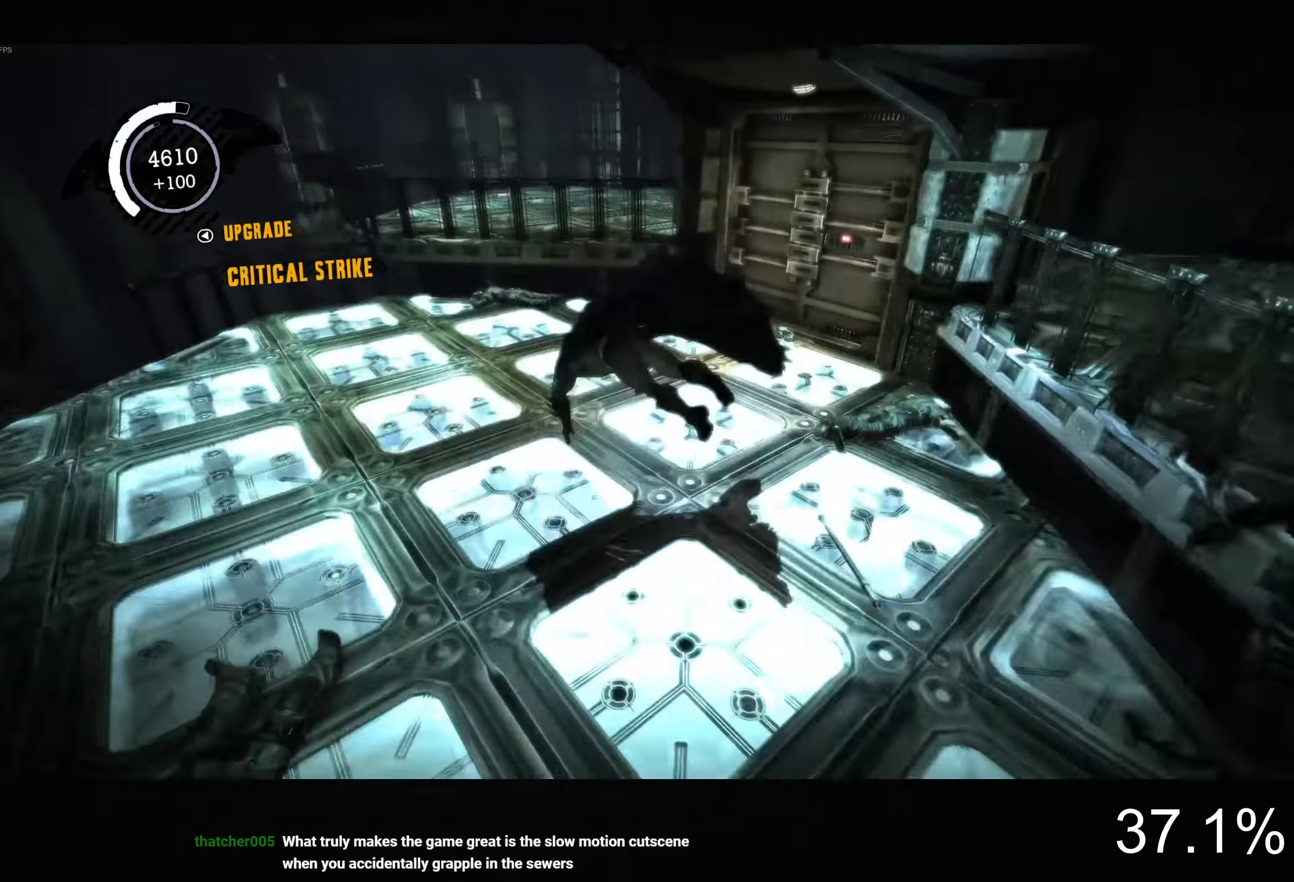
{"dt_ms": 500, "buttons": ["CROSS"], "left_stick": "up-right", "right_stick": "center", "button_events": [[333, "CROSS", "down"]]}
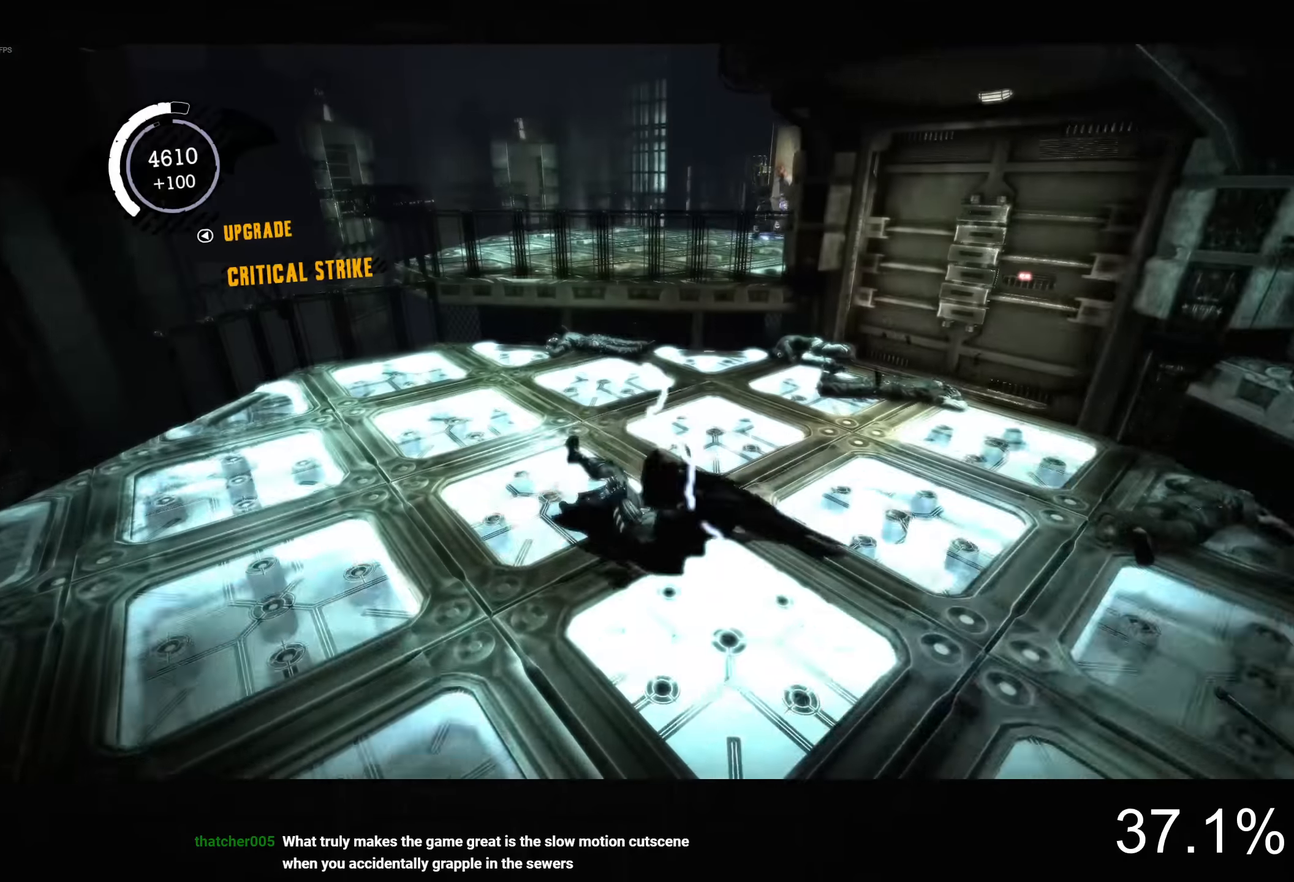
{"dt_ms": 500, "buttons": ["CROSS"], "left_stick": "up", "right_stick": "center", "button_events": []}
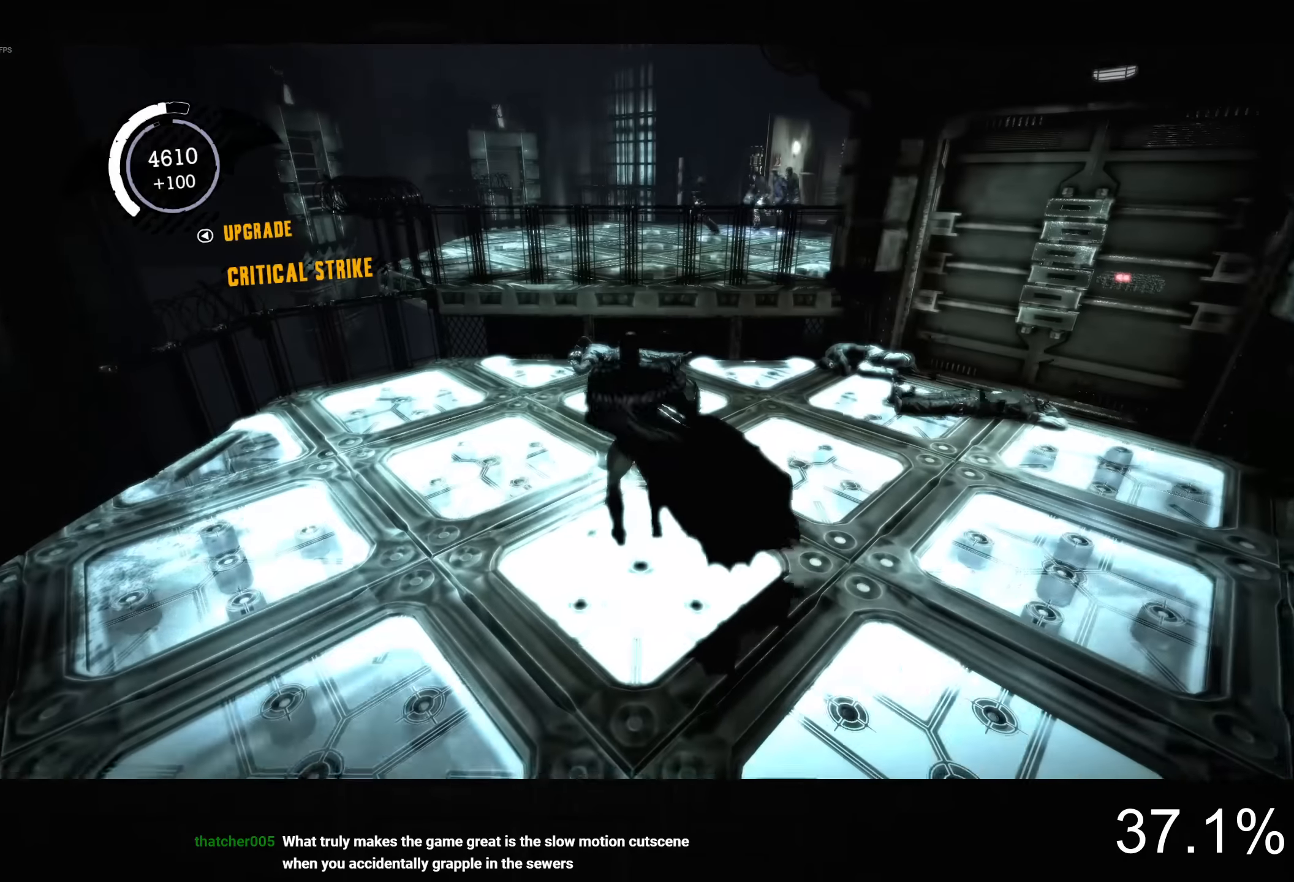
{"dt_ms": 500, "buttons": ["CROSS"], "left_stick": "up", "right_stick": "up-right", "button_events": []}
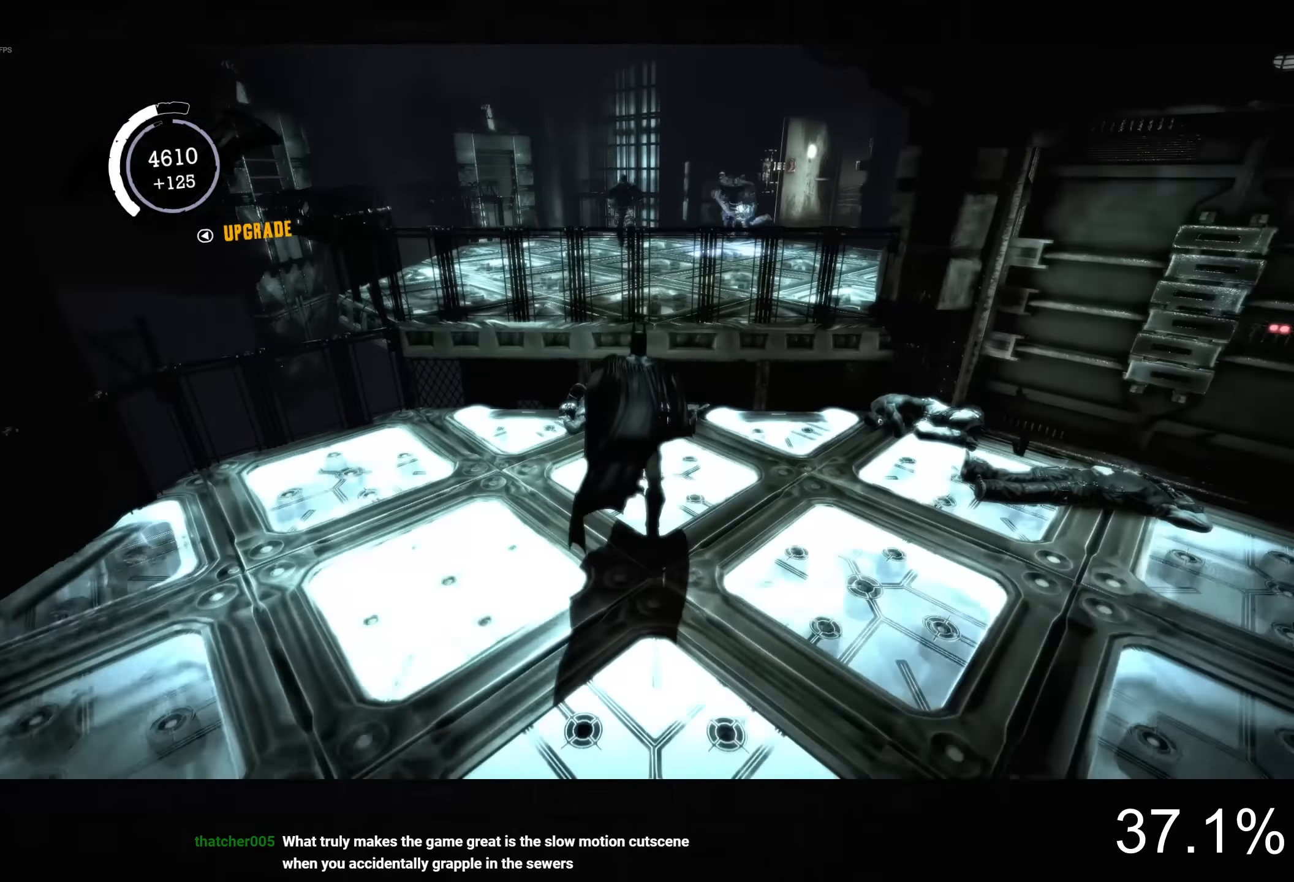
{"dt_ms": 500, "buttons": ["CROSS"], "left_stick": "up", "right_stick": "right", "button_events": []}
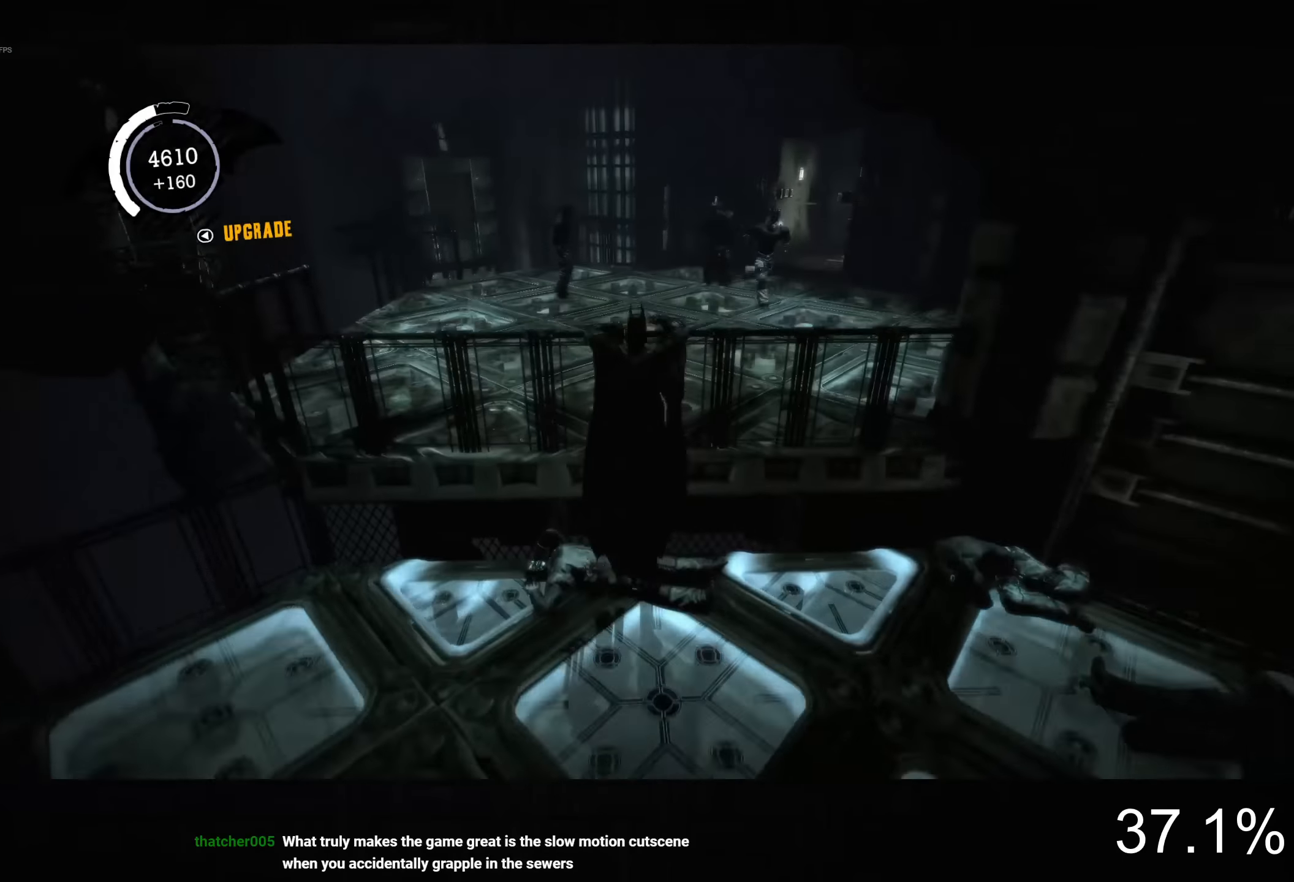
{"dt_ms": 500, "buttons": ["CROSS"], "left_stick": "up-right", "right_stick": "down-right", "button_events": []}
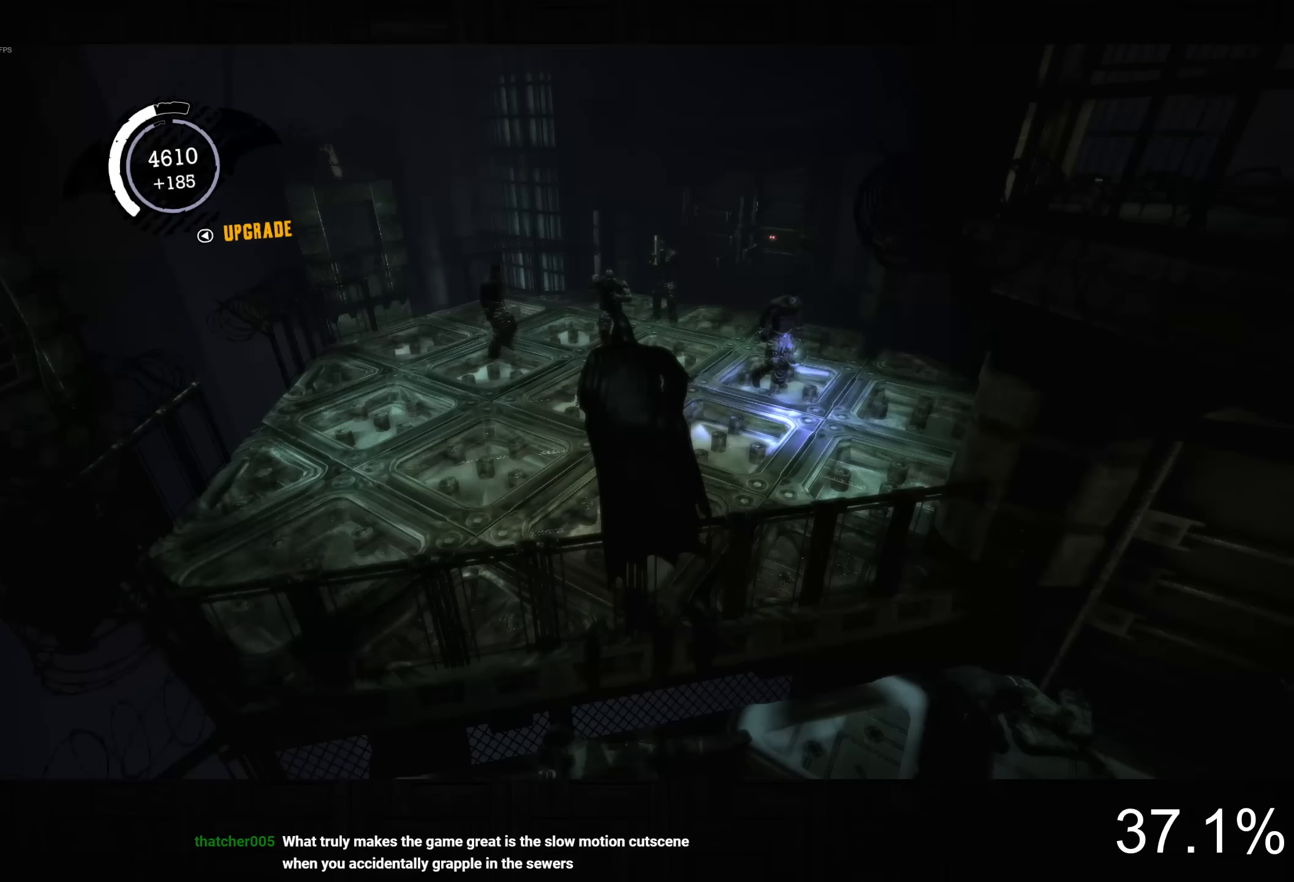
{"dt_ms": 500, "buttons": ["CROSS"], "left_stick": "up-left", "right_stick": "center", "button_events": []}
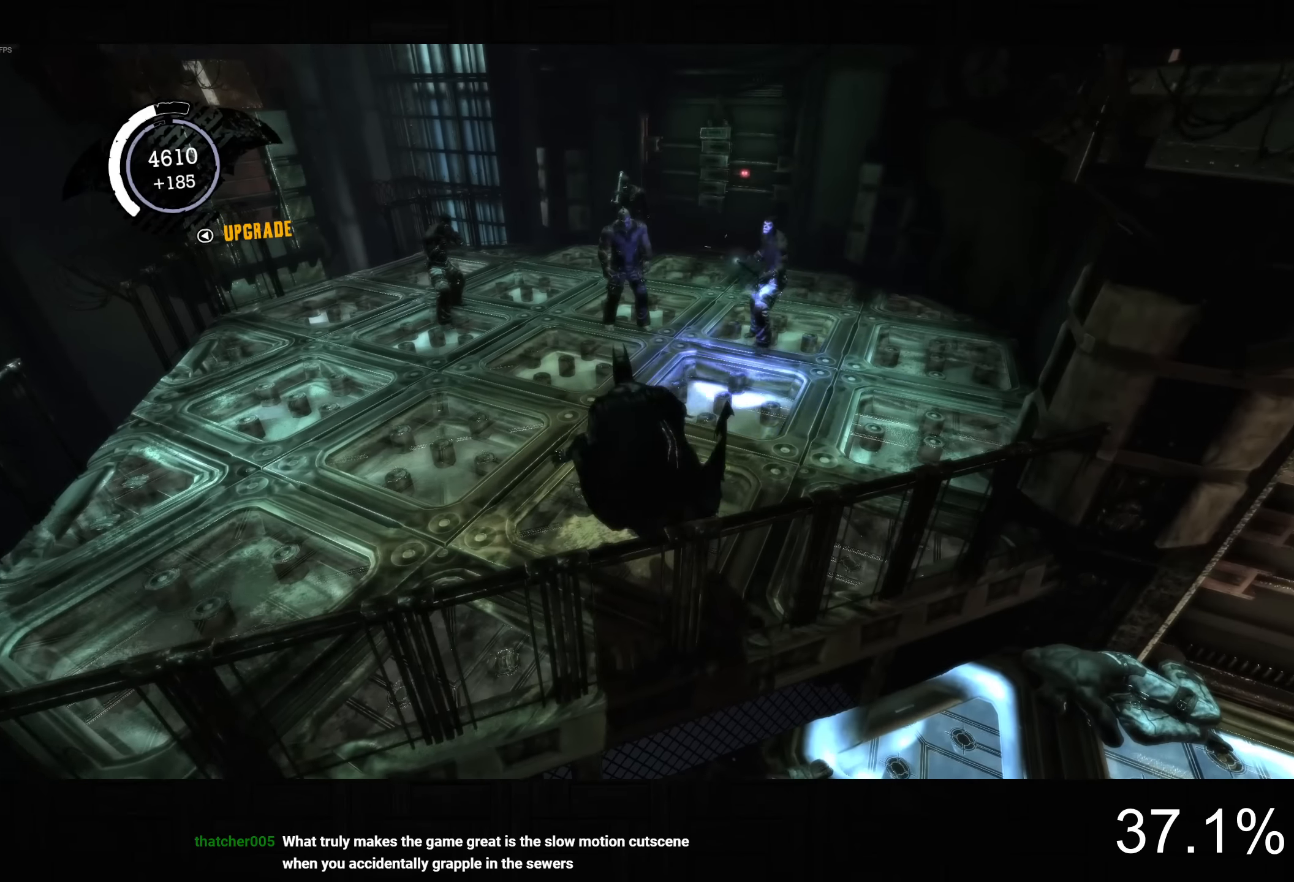
{"dt_ms": 500, "buttons": ["CROSS"], "left_stick": "up", "right_stick": "center", "button_events": []}
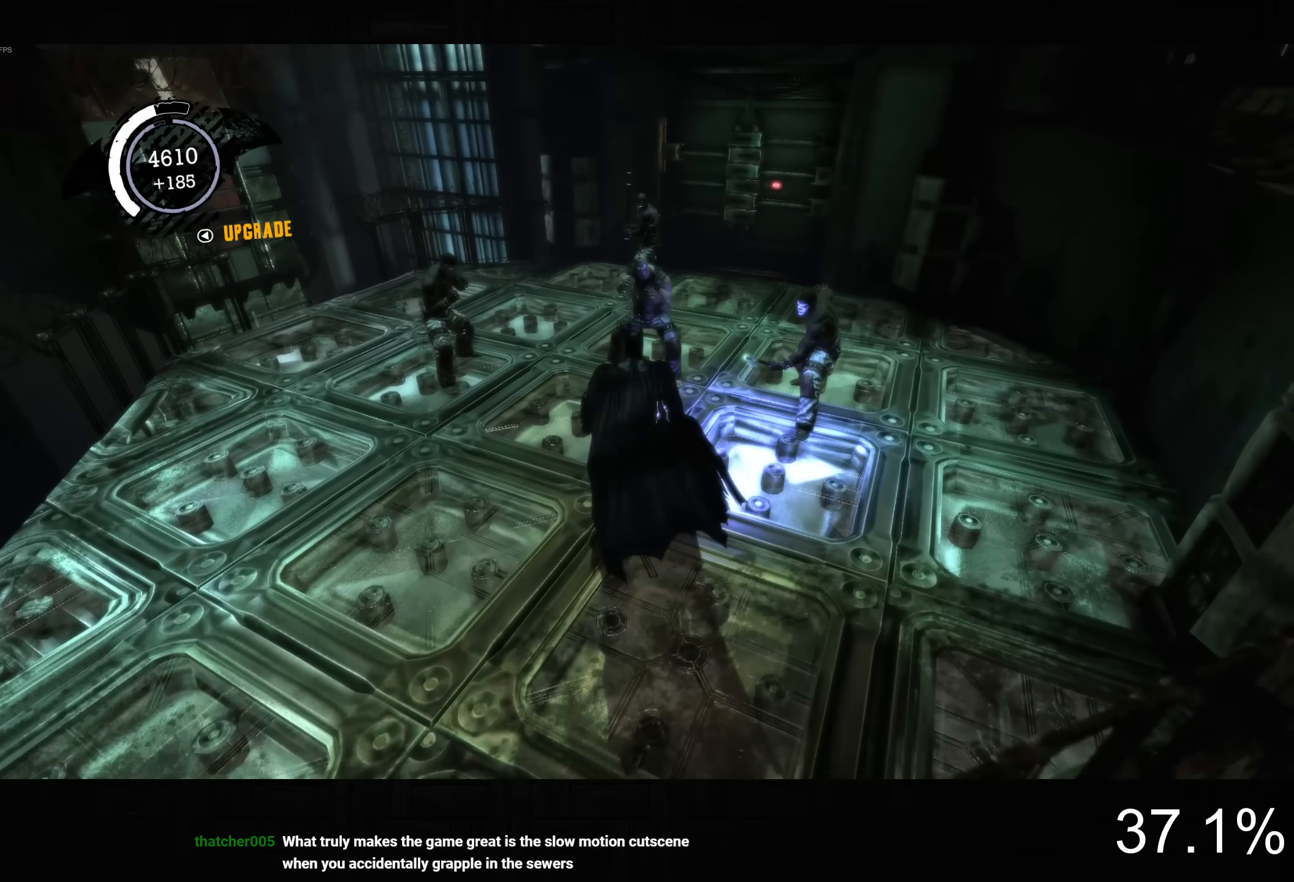
{"dt_ms": 500, "buttons": [], "left_stick": "up", "right_stick": "center", "button_events": [[67, "SQUARE", "down"], [300, "SQUARE", "up"], [317, "CROSS", "up"], [383, "SQUARE", "down"], [483, "SQUARE", "up"]]}
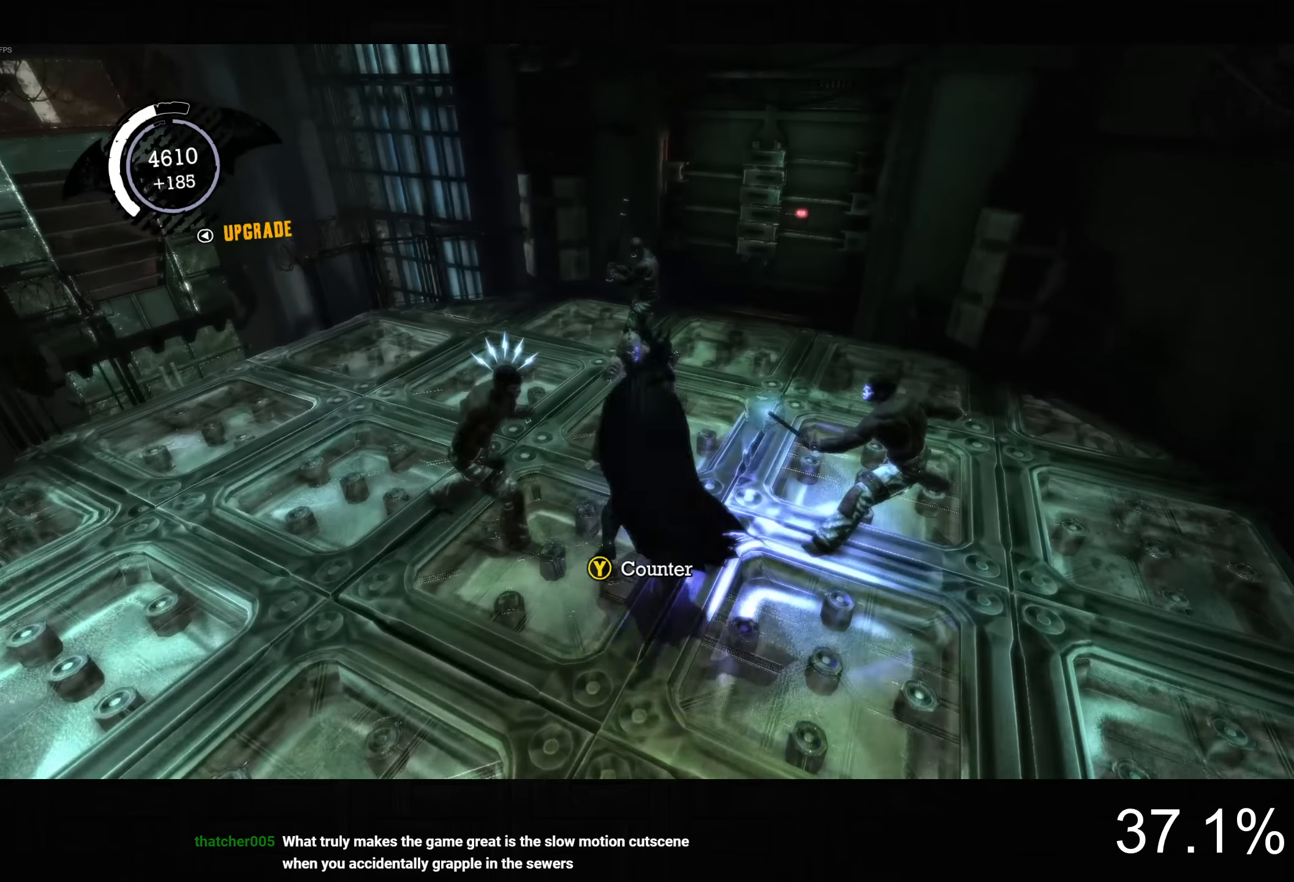
{"dt_ms": 500, "buttons": [], "left_stick": "up", "right_stick": "center", "button_events": [[50, "SQUARE", "down"], [133, "SQUARE", "up"], [217, "SQUARE", "down"], [300, "SQUARE", "up"], [383, "SQUARE", "down"], [467, "SQUARE", "up"]]}
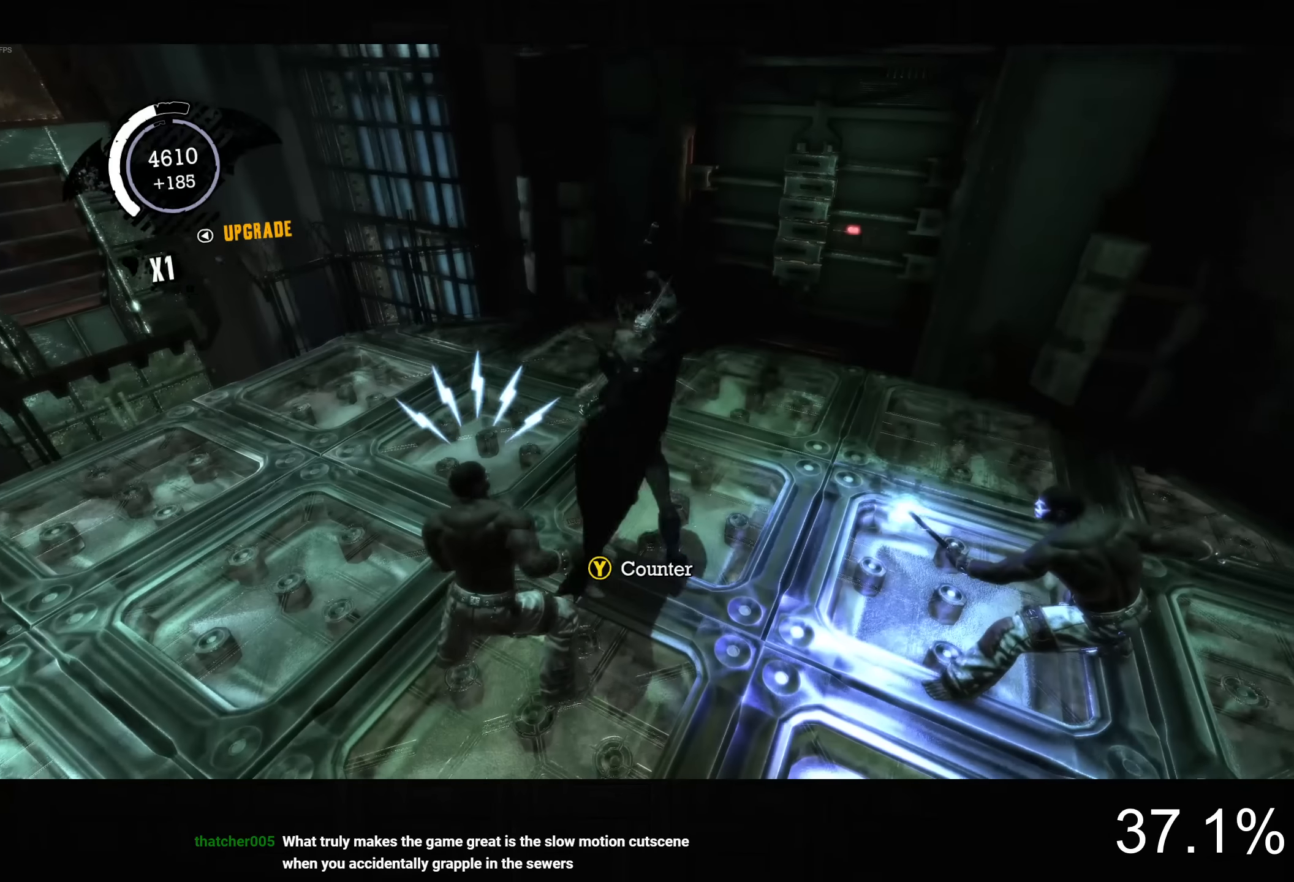
{"dt_ms": 500, "buttons": [], "left_stick": "up", "right_stick": "right", "button_events": [[33, "SQUARE", "down"], [133, "SQUARE", "up"], [200, "SQUARE", "down"], [267, "SQUARE", "up"]]}
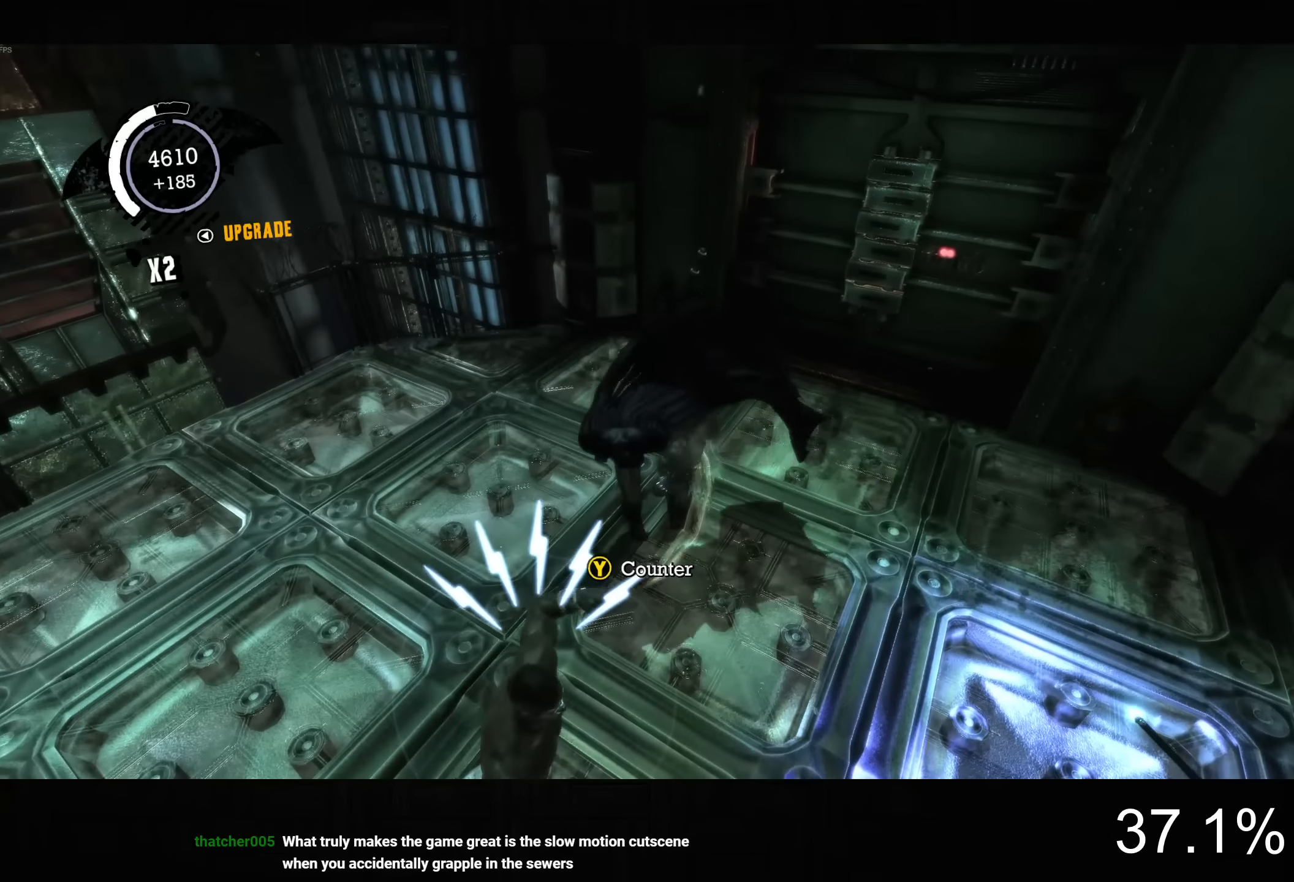
{"dt_ms": 500, "buttons": [], "left_stick": "up", "right_stick": "right", "button_events": []}
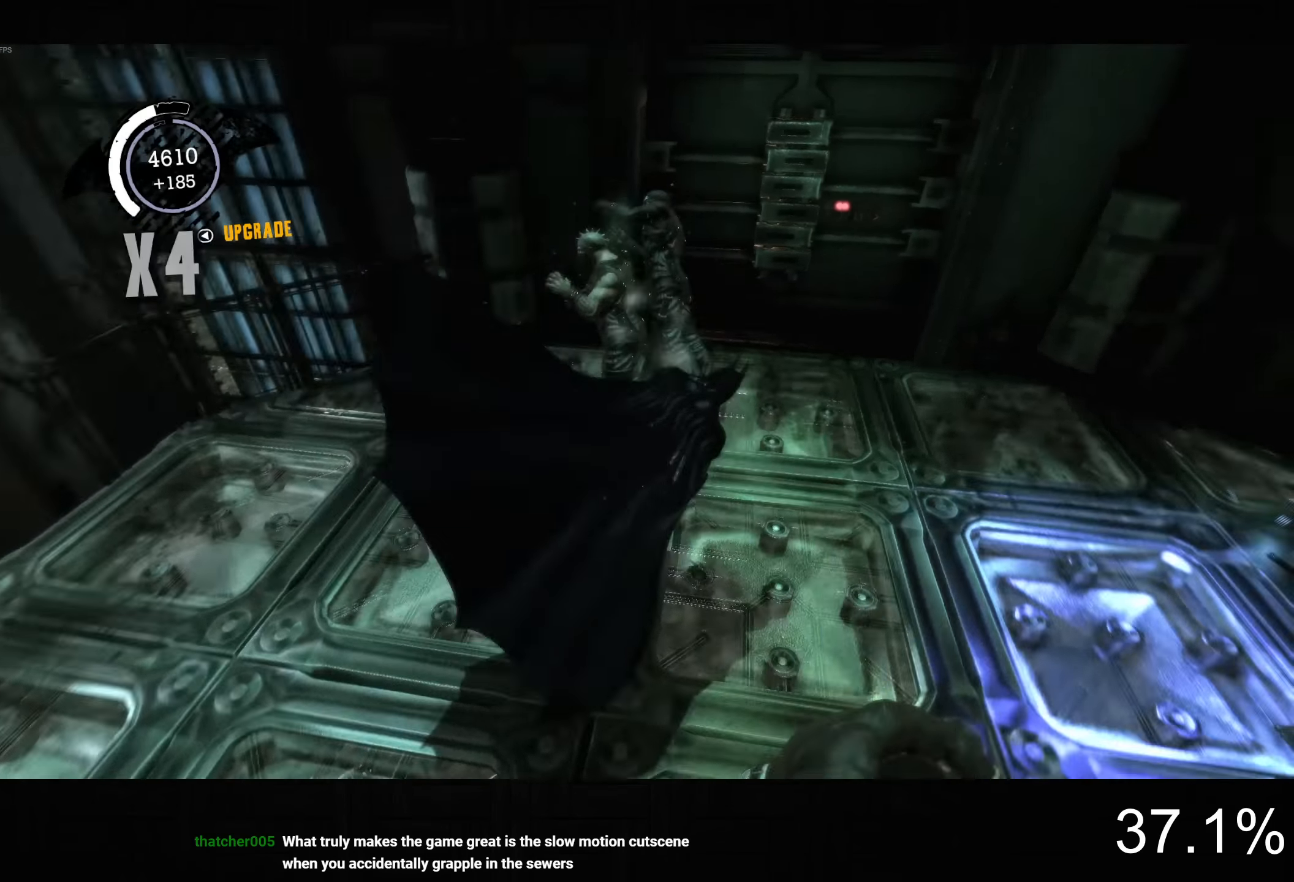
{"dt_ms": 500, "buttons": [], "left_stick": "down-right", "right_stick": "center", "button_events": [[283, "SQUARE", "down"], [450, "SQUARE", "up"]]}
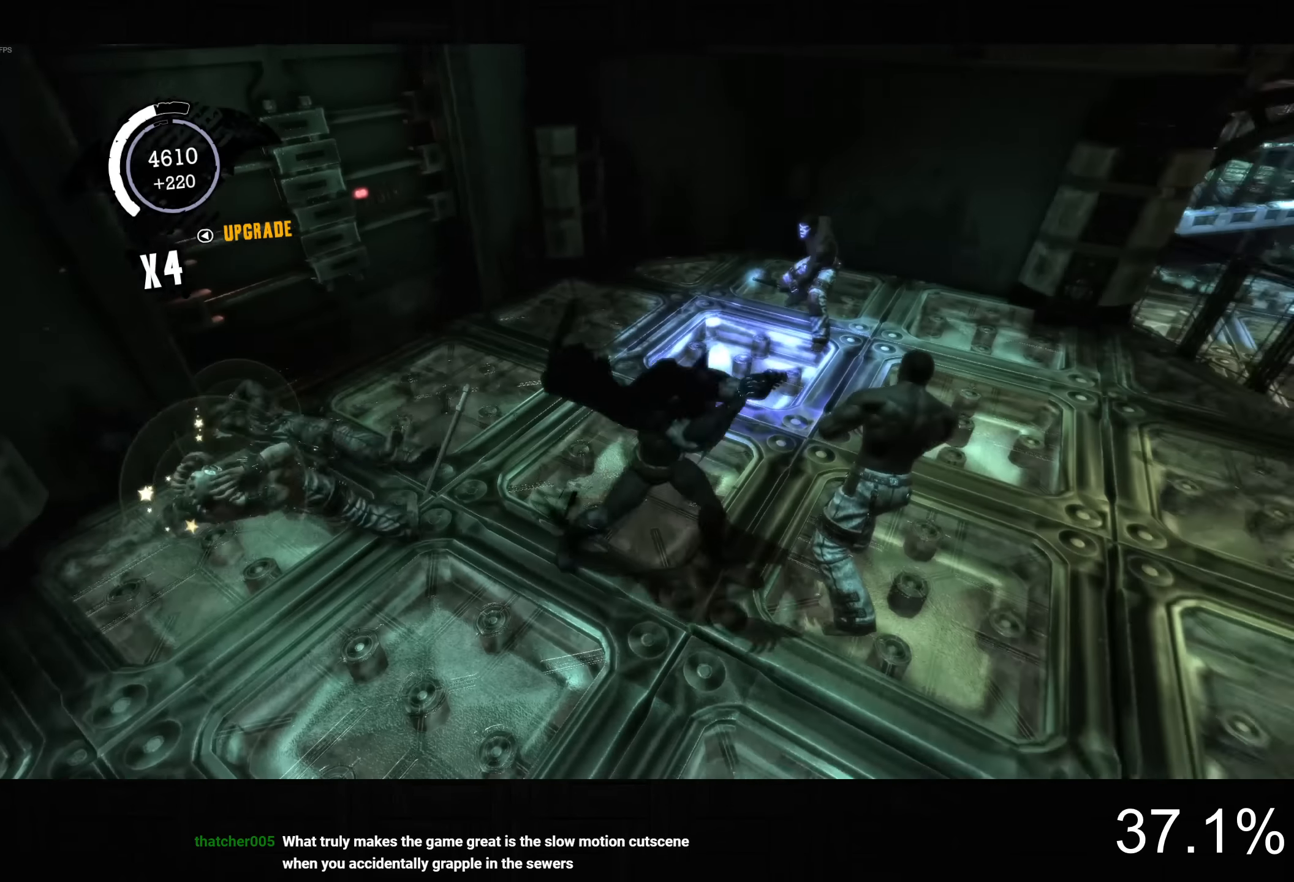
{"dt_ms": 500, "buttons": ["CROSS"], "left_stick": "up", "right_stick": "center", "button_events": [[400, "CROSS", "down"]]}
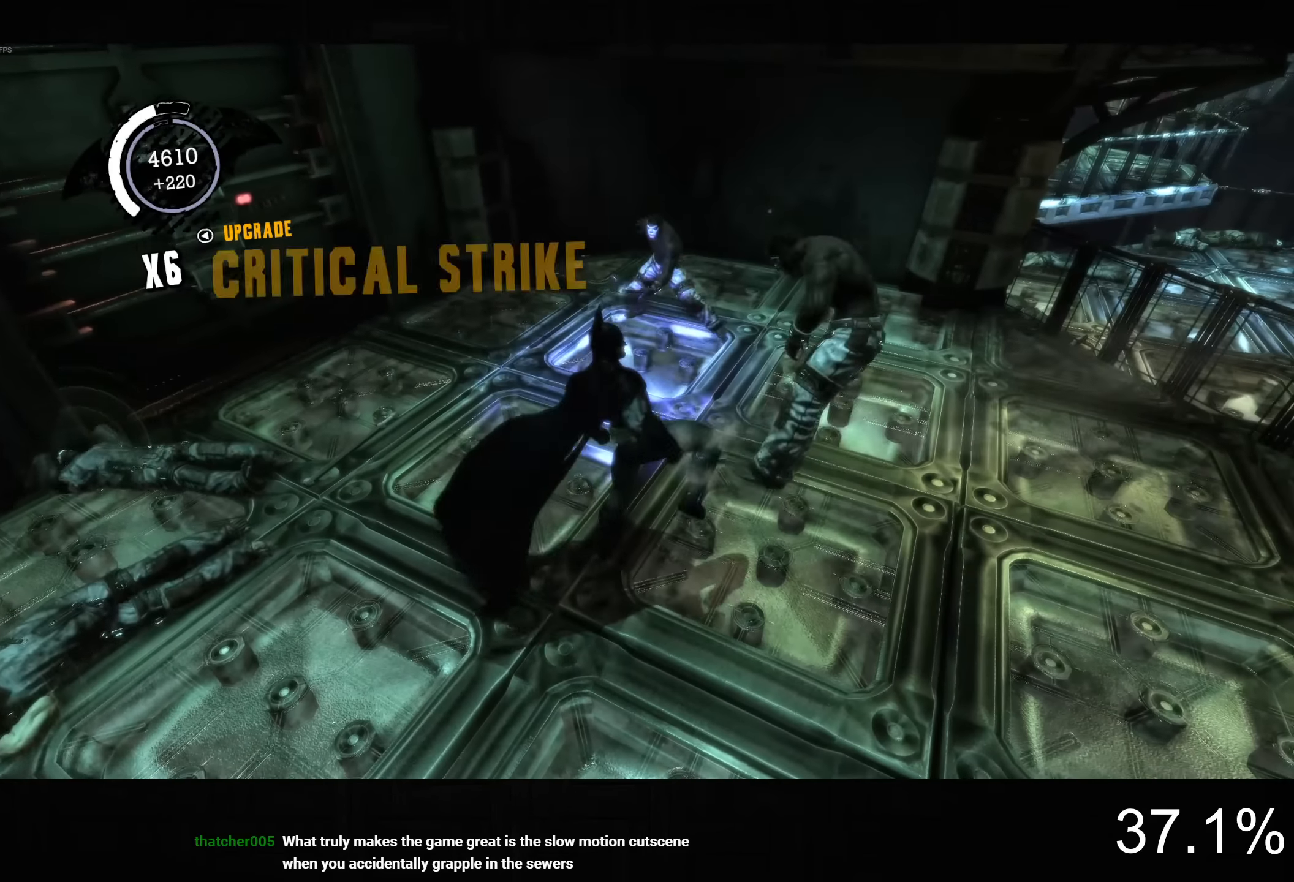
{"dt_ms": 500, "buttons": [], "left_stick": "up", "right_stick": "left", "button_events": [[17, "CROSS", "up"], [83, "CROSS", "down"], [317, "CROSS", "up"]]}
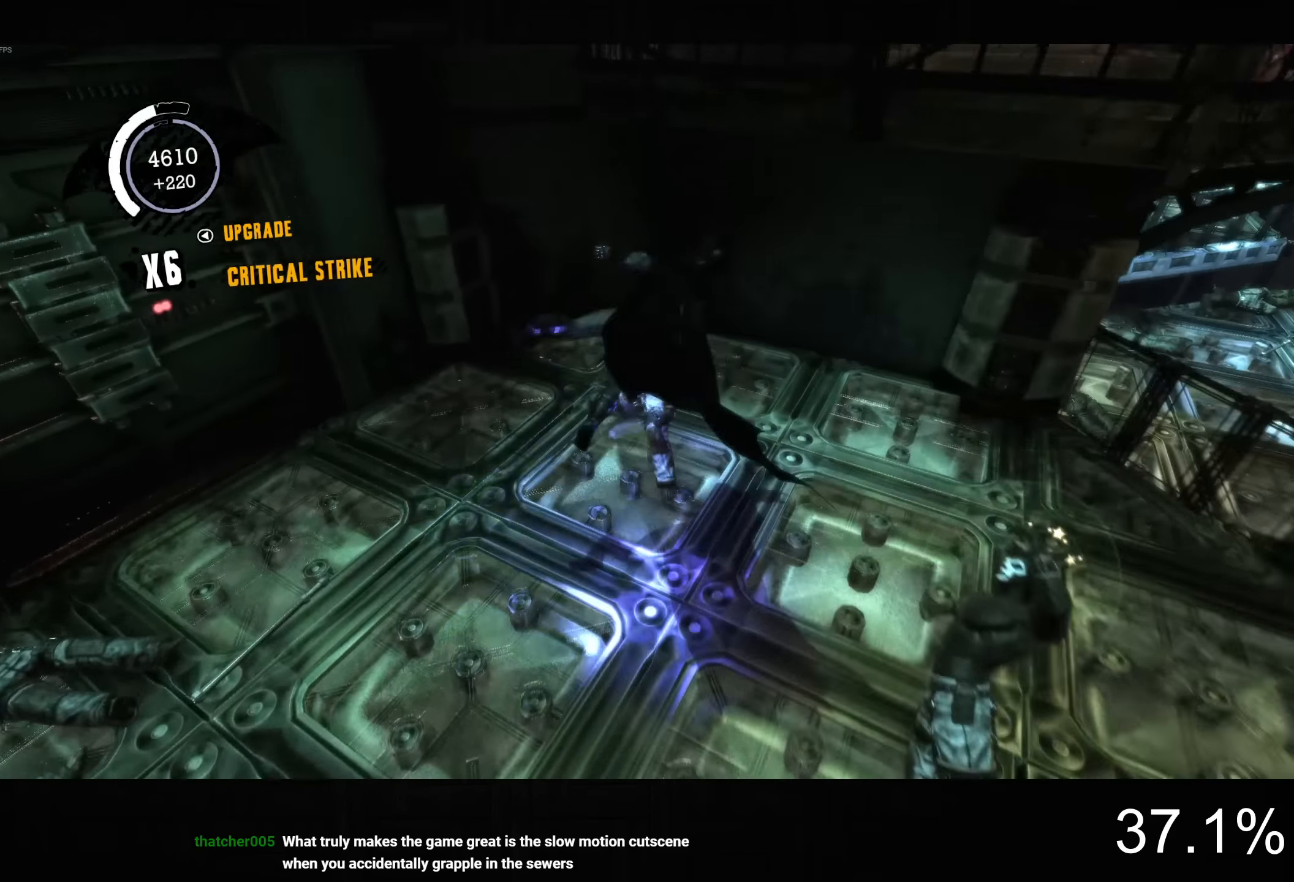
{"dt_ms": 500, "buttons": [], "left_stick": "left", "right_stick": "left", "button_events": []}
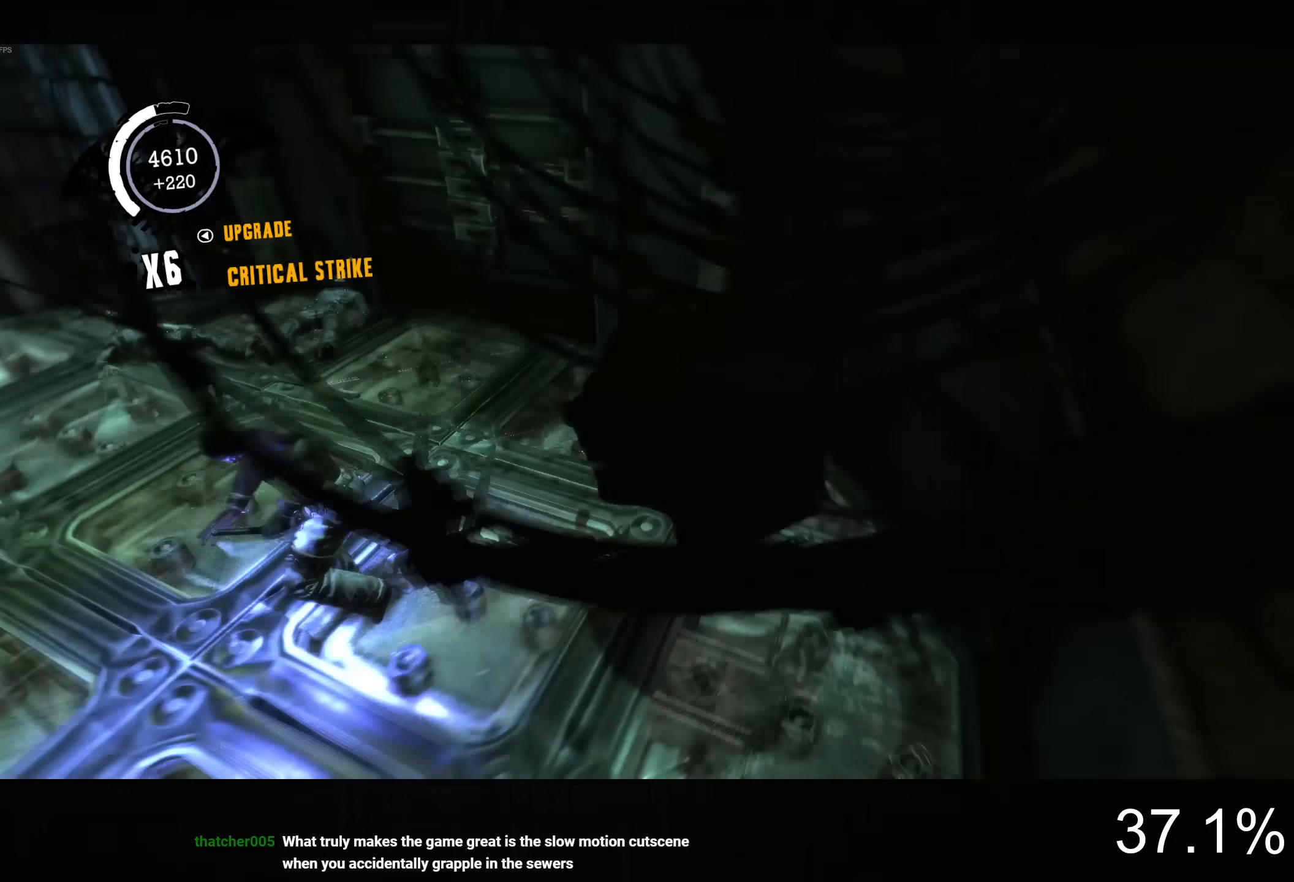
{"dt_ms": 500, "buttons": [], "left_stick": "up-left", "right_stick": "center", "button_events": [[250, "SQUARE", "down"], [400, "SQUARE", "up"]]}
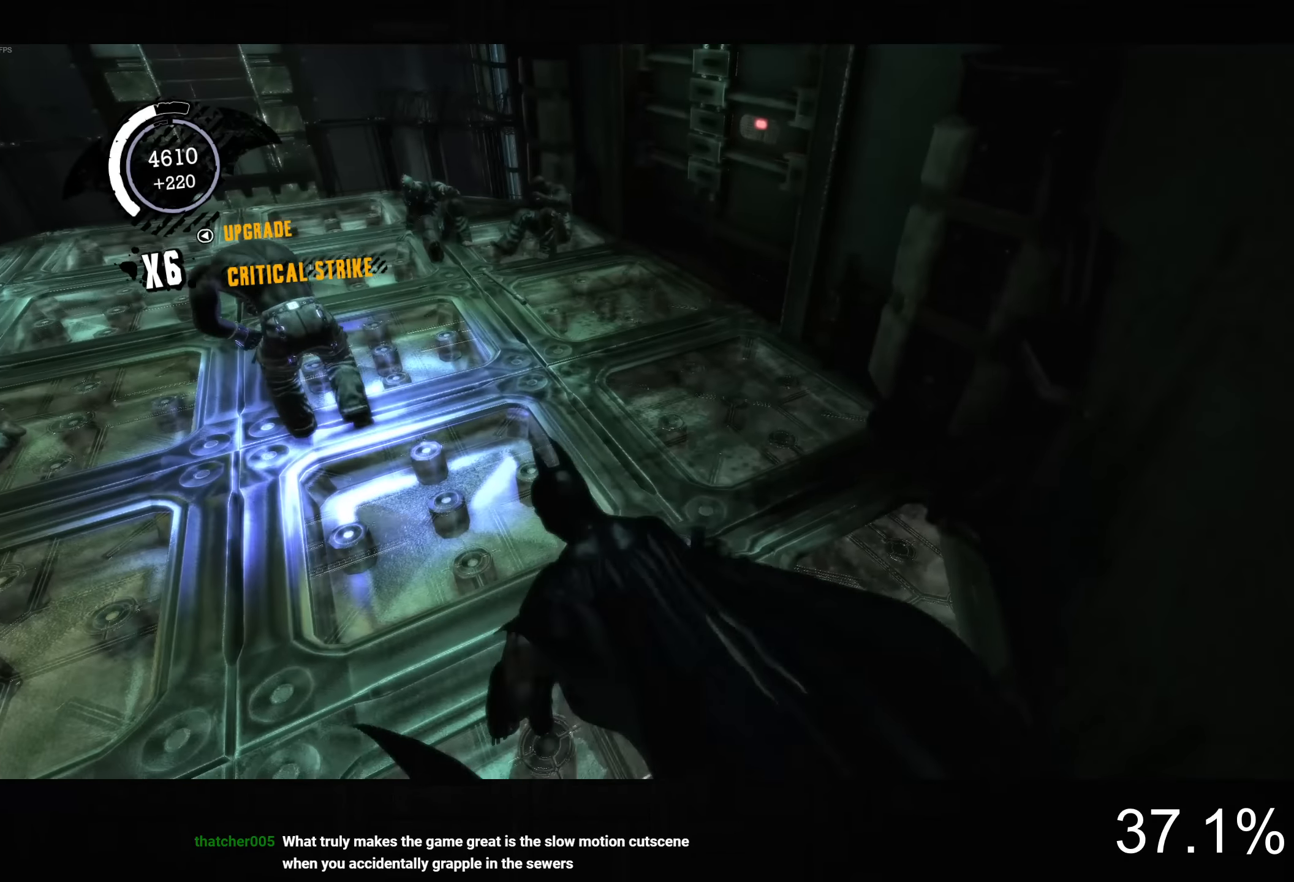
{"dt_ms": 500, "buttons": [], "left_stick": "up-left", "right_stick": "up-left", "button_events": []}
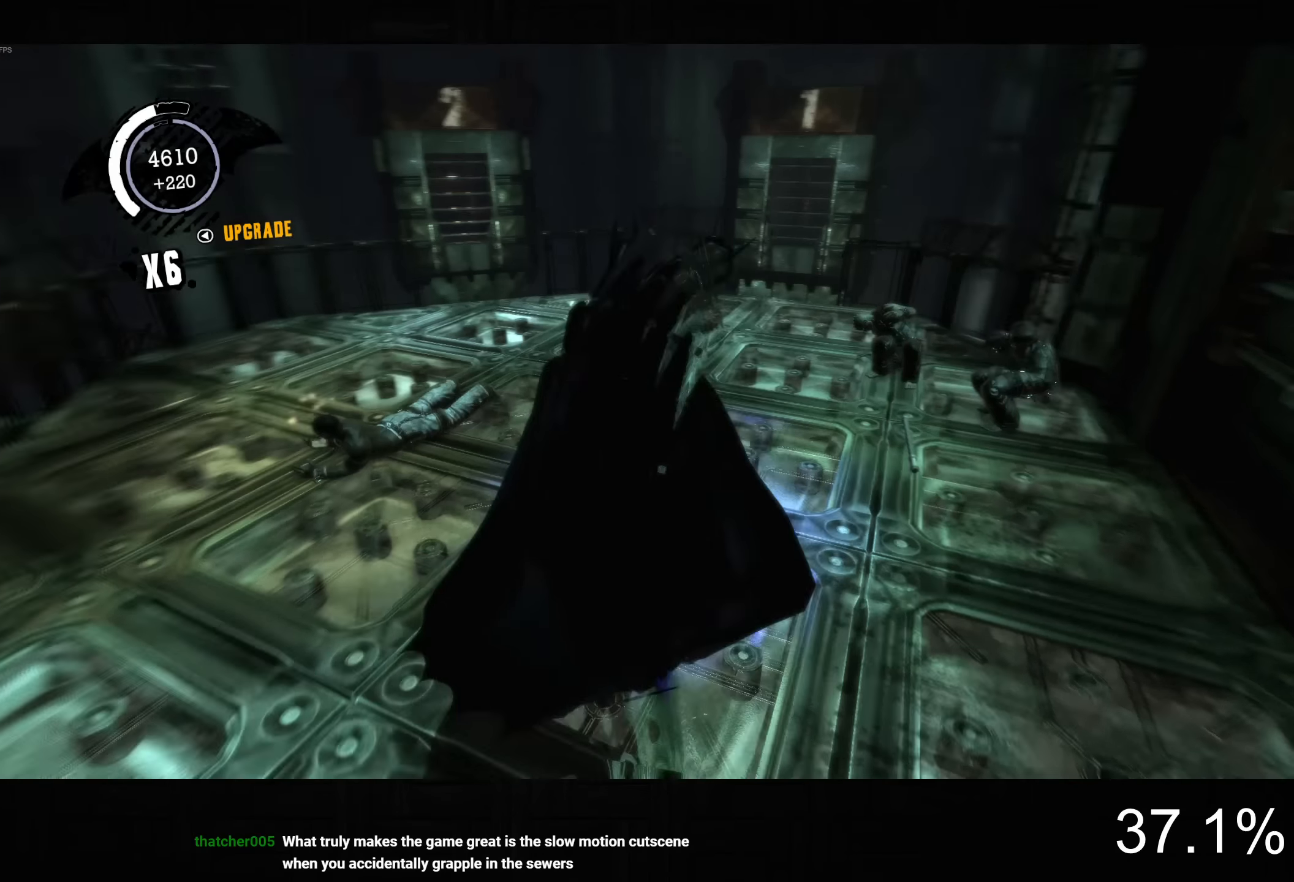
{"dt_ms": 500, "buttons": [], "left_stick": "up", "right_stick": "center", "button_events": []}
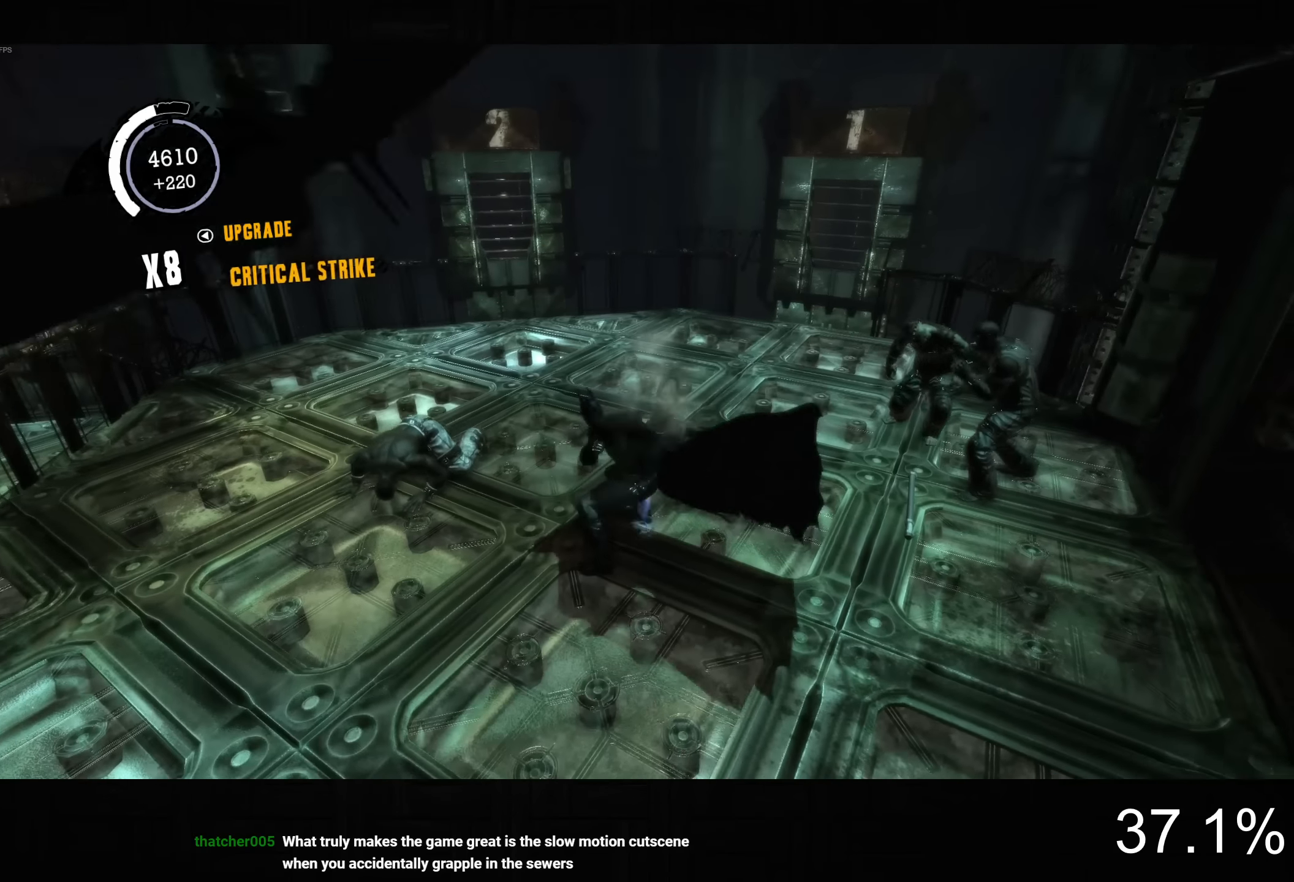
{"dt_ms": 500, "buttons": [], "left_stick": "up", "right_stick": "right", "button_events": [[67, "SQUARE", "down"], [217, "SQUARE", "up"]]}
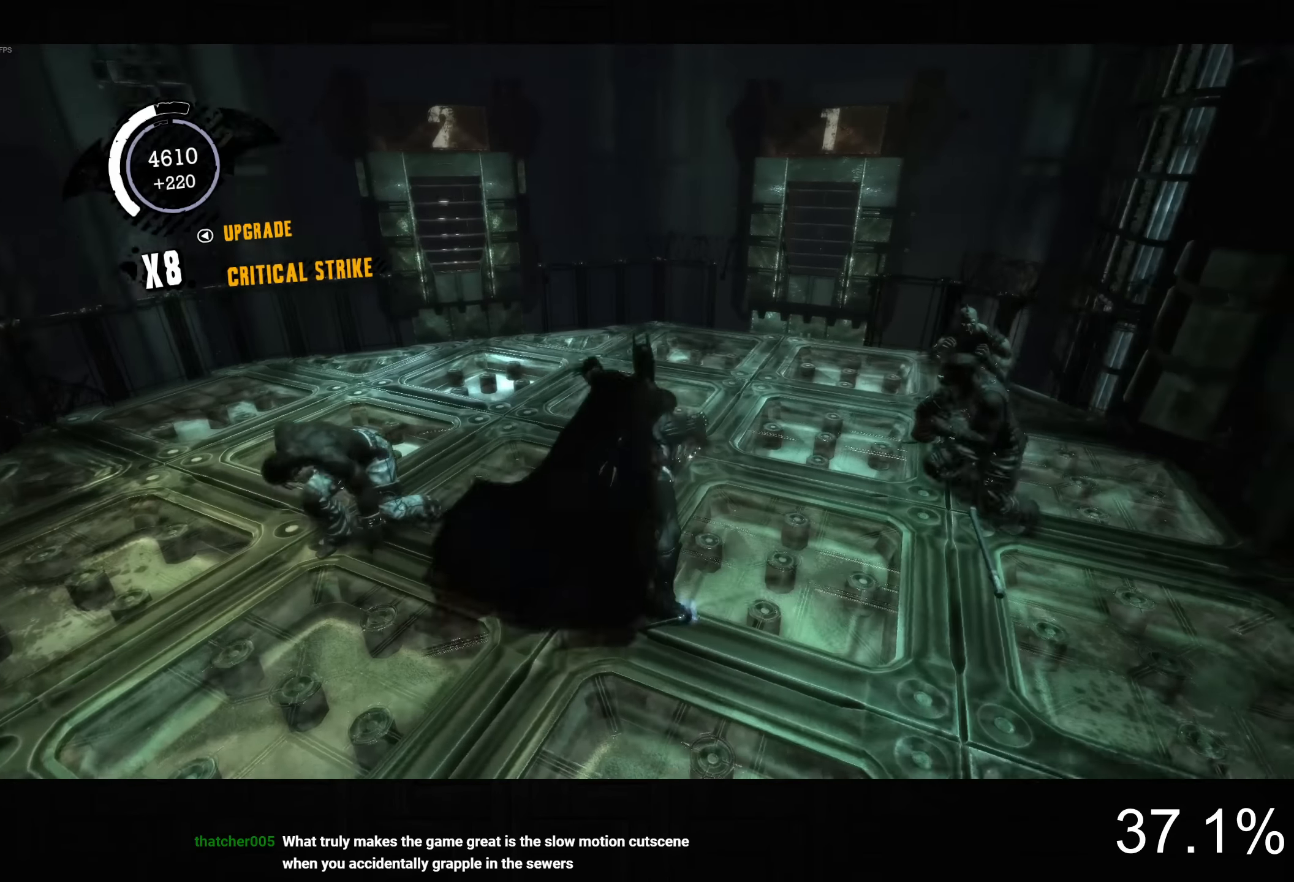
{"dt_ms": 500, "buttons": [], "left_stick": "up-right", "right_stick": "center", "button_events": [[234, "SQUARE", "down"], [317, "SQUARE", "up"], [400, "SQUARE", "down"], [484, "SQUARE", "up"]]}
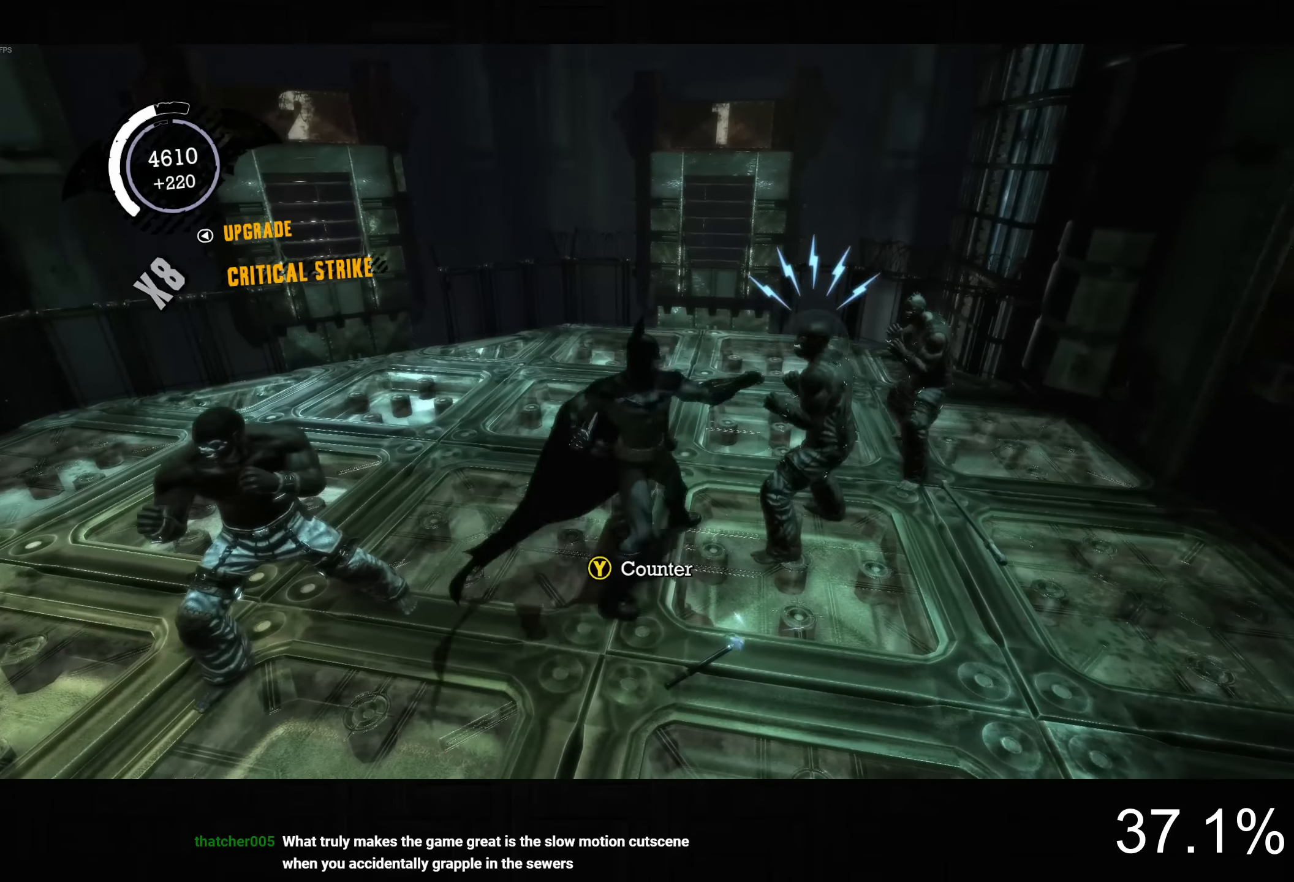
{"dt_ms": 500, "buttons": [], "left_stick": "up-right", "right_stick": "center", "button_events": [[50, "SQUARE", "down"], [167, "SQUARE", "up"], [234, "SQUARE", "down"], [317, "SQUARE", "up"], [384, "SQUARE", "down"], [484, "SQUARE", "up"]]}